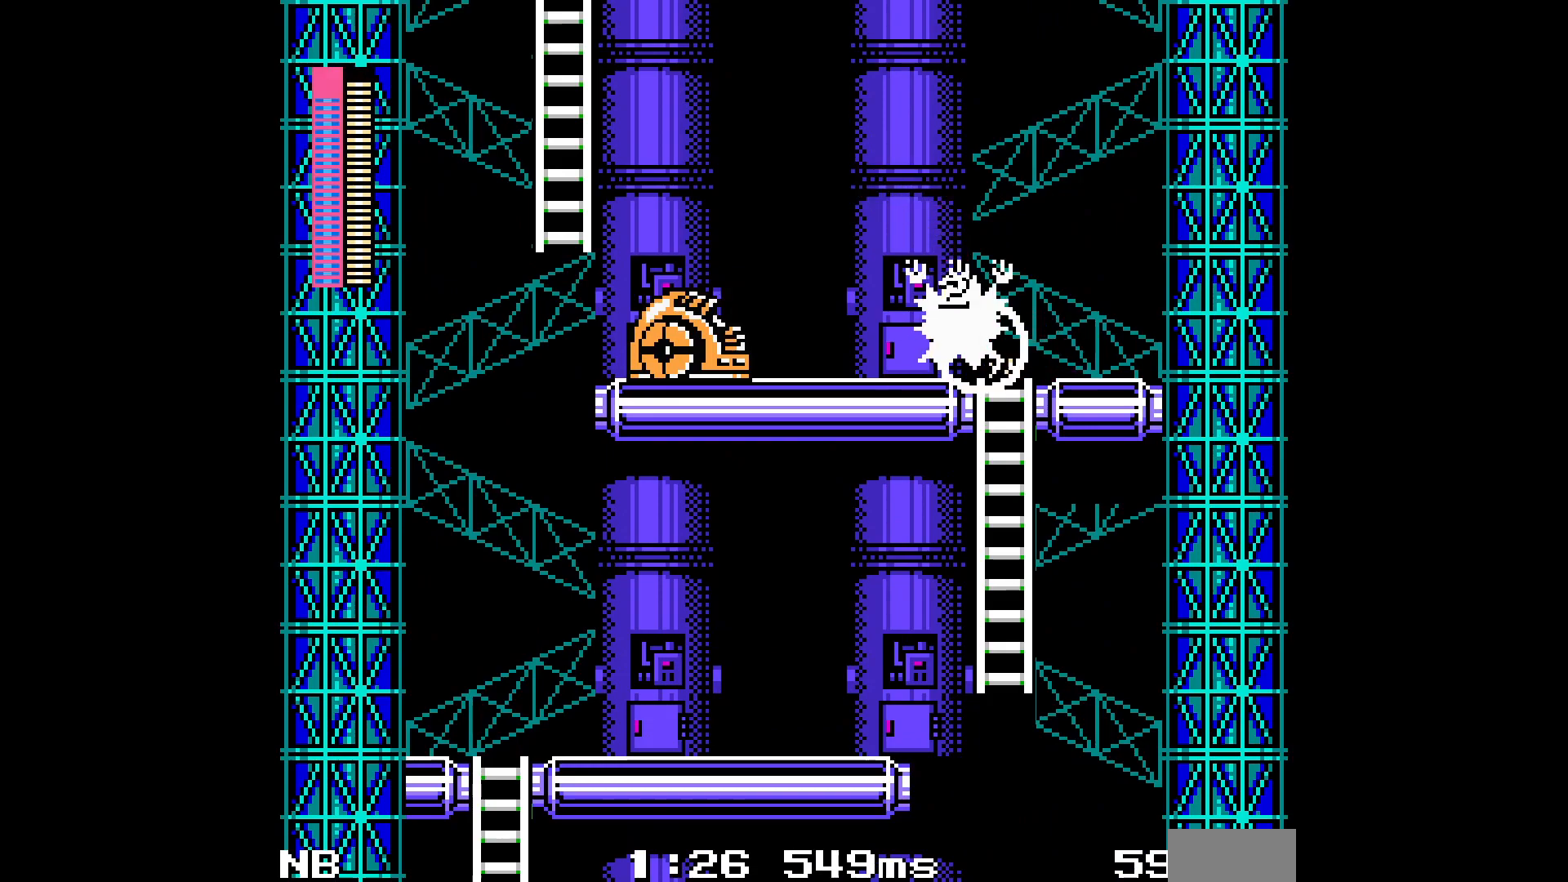
Gameplay with a controller; each line is a JSON object with the inputs held at the frame after it (dt_ms = milliseconds from this image to that frame). "events" lists button and stick changes between this image and that frame as [ms after this image, input, new state], when the widget could be followed in between. Not read: L1 L3 R3.
{"dt_ms": 500, "buttons": ["A"], "events": [[50, "C", "down"], [317, "C", "up"]]}
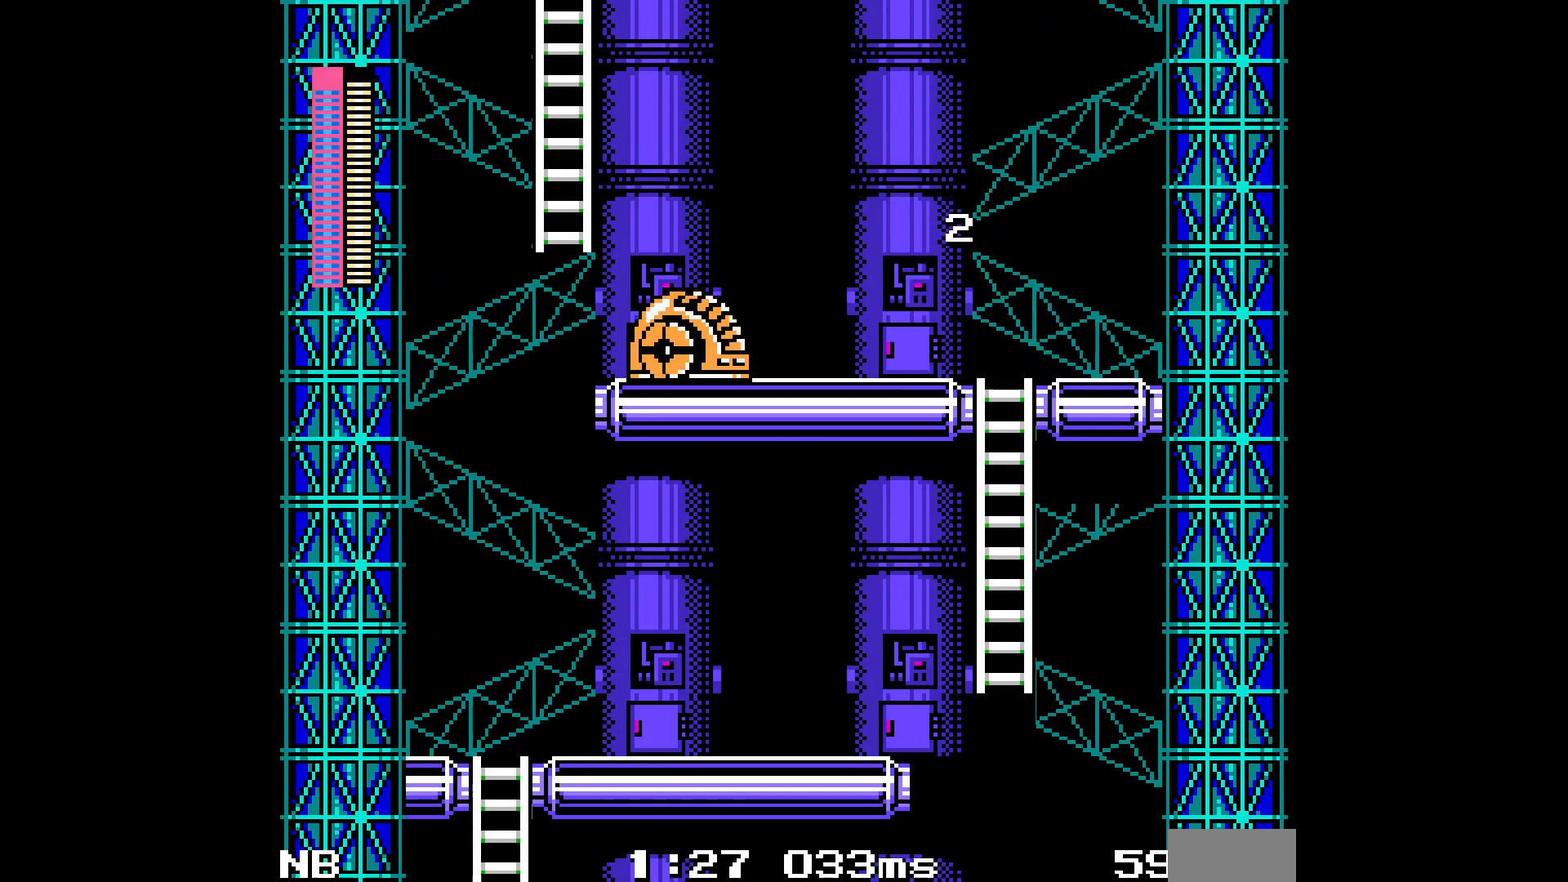
{"dt_ms": 500, "buttons": ["A", "C"], "events": [[17, "C", "down"], [100, "C", "up"], [167, "C", "down"], [283, "C", "up"], [350, "C", "down"], [433, "C", "up"], [500, "C", "down"]]}
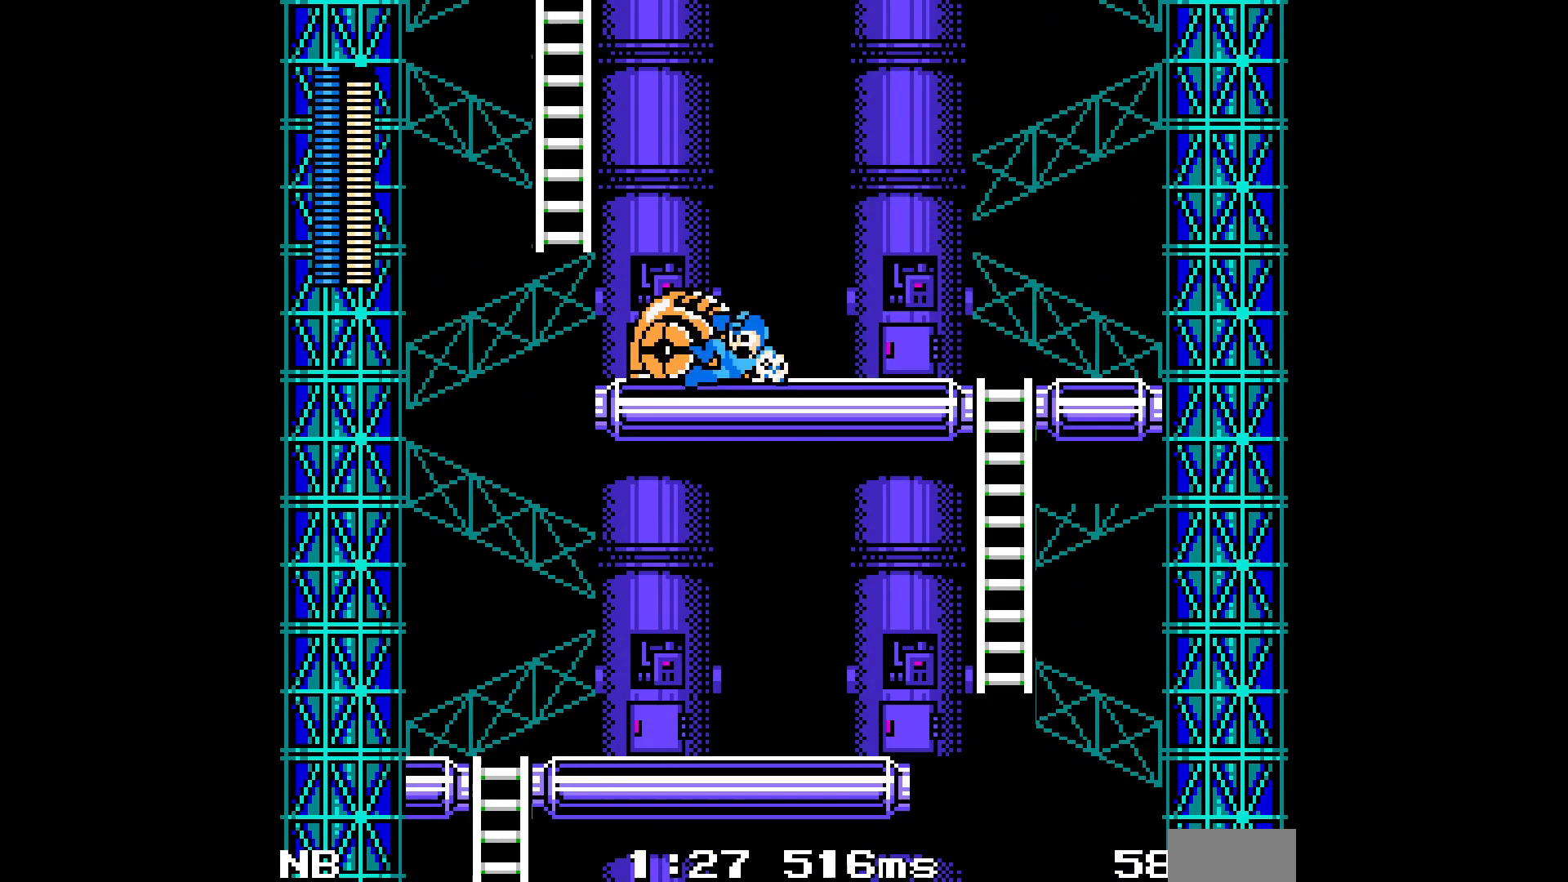
{"dt_ms": 500, "buttons": ["A", "B", "C"], "events": [[167, "B", "down"]]}
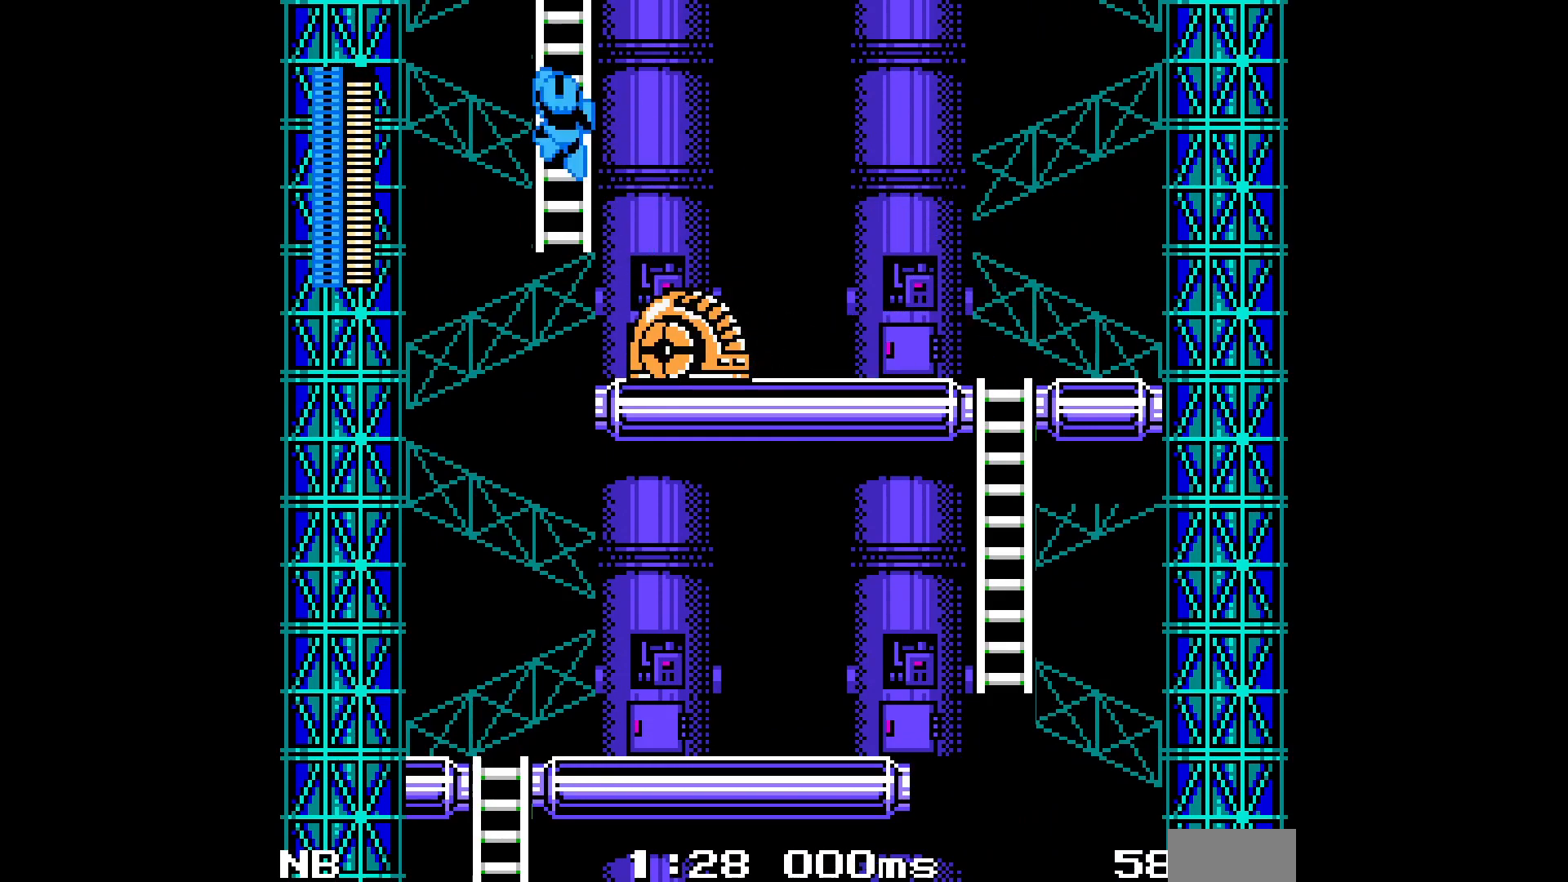
{"dt_ms": 500, "buttons": ["A", "DPAD_UP"], "events": [[133, "C", "up"], [150, "B", "up"], [350, "DPAD_UP", "down"]]}
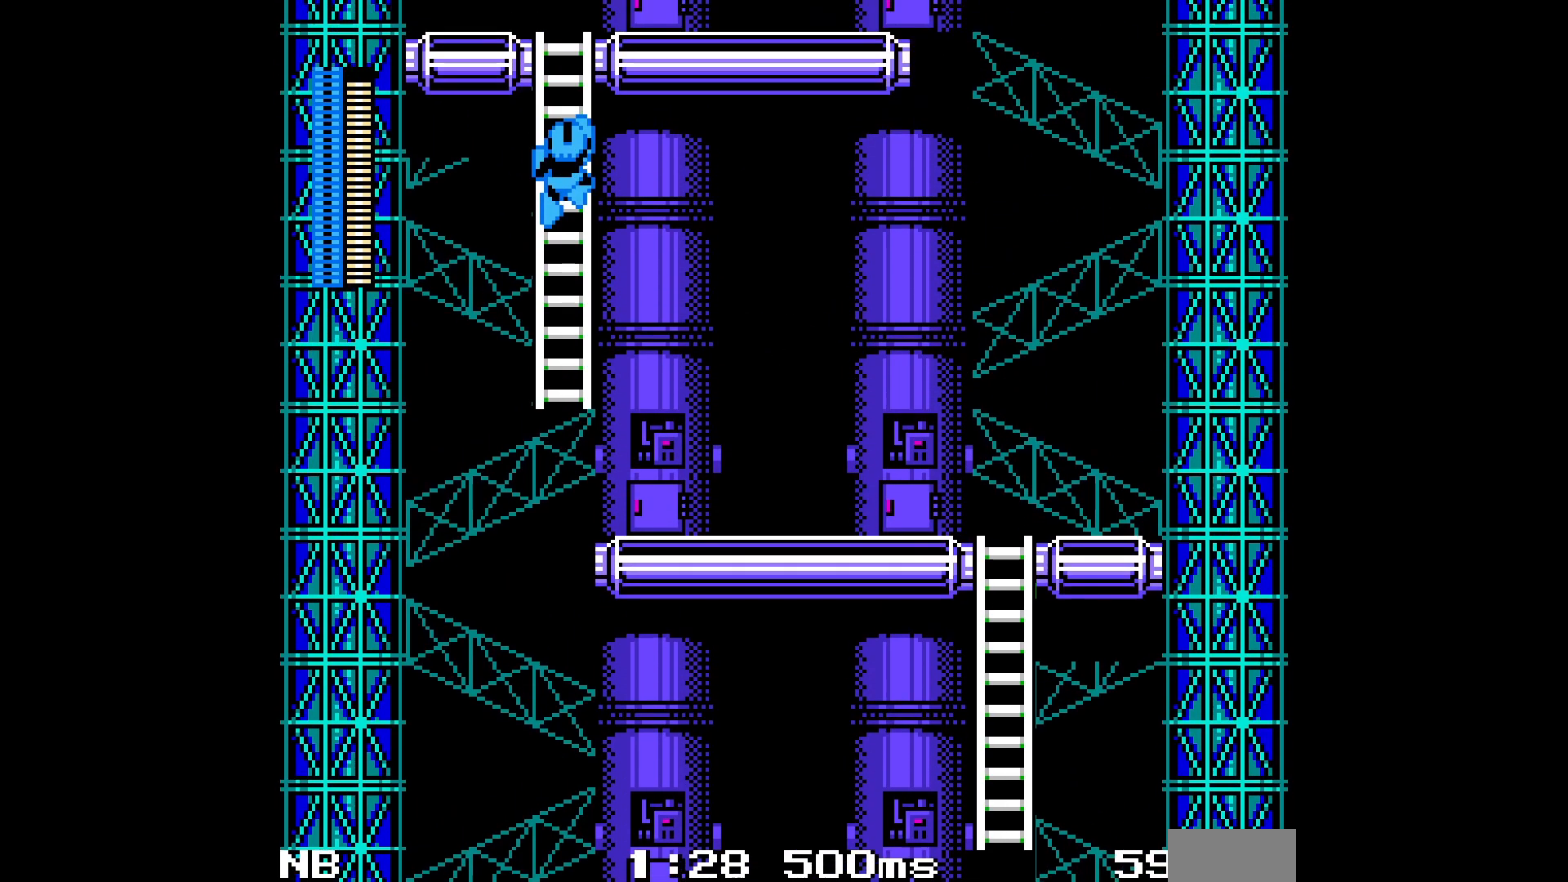
{"dt_ms": 500, "buttons": ["A"], "events": [[167, "DPAD_UP", "up"]]}
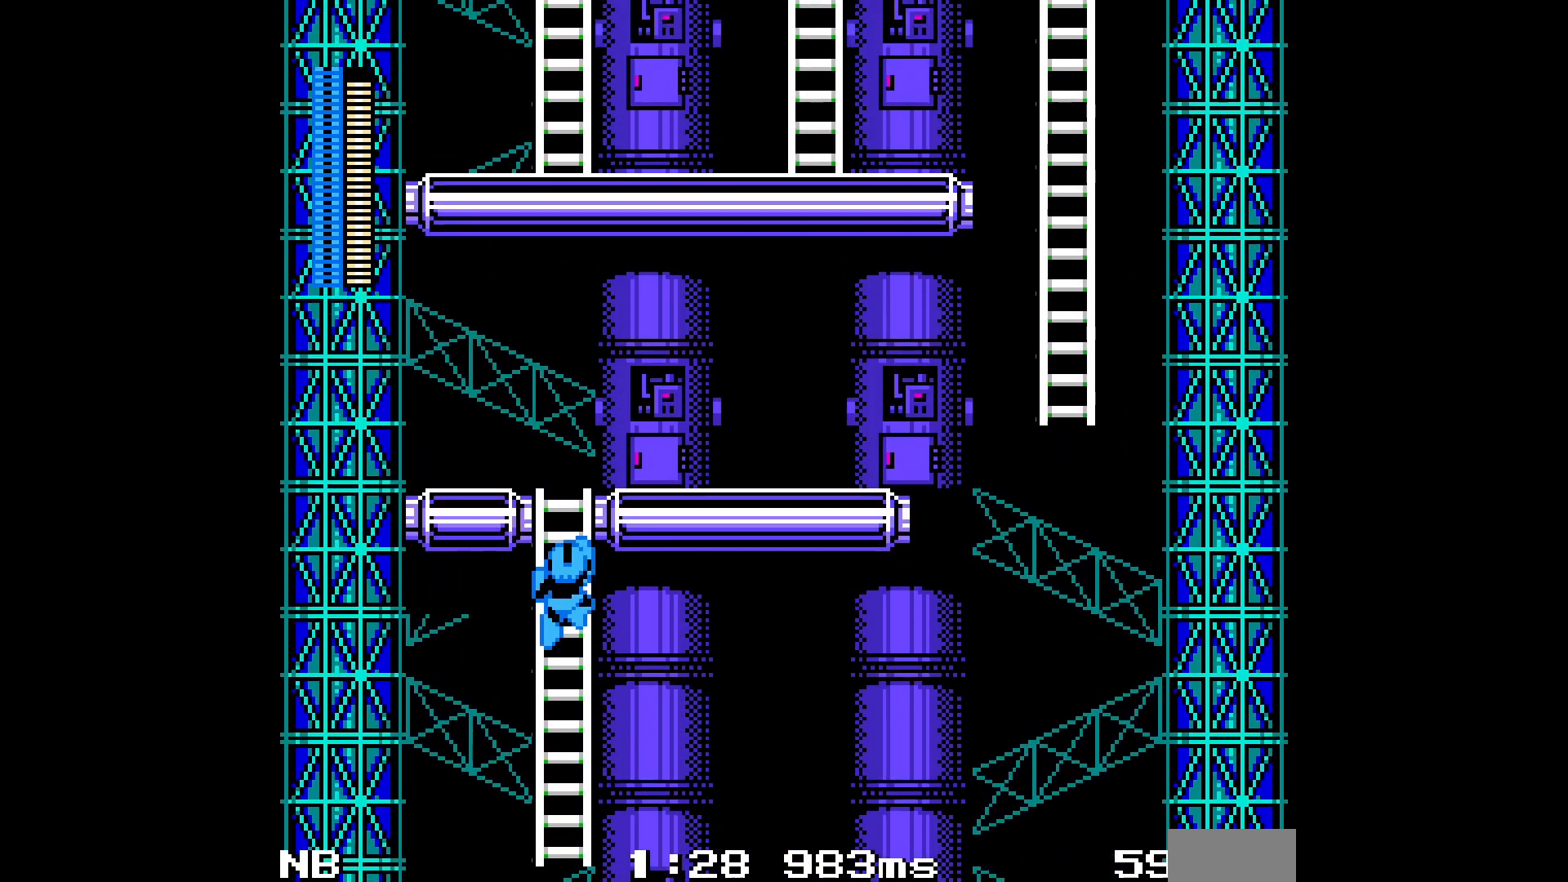
{"dt_ms": 500, "buttons": ["A", "DPAD_RIGHT"], "events": [[33, "DPAD_UP", "down"], [133, "DPAD_RIGHT", "down"], [267, "DPAD_UP", "up"]]}
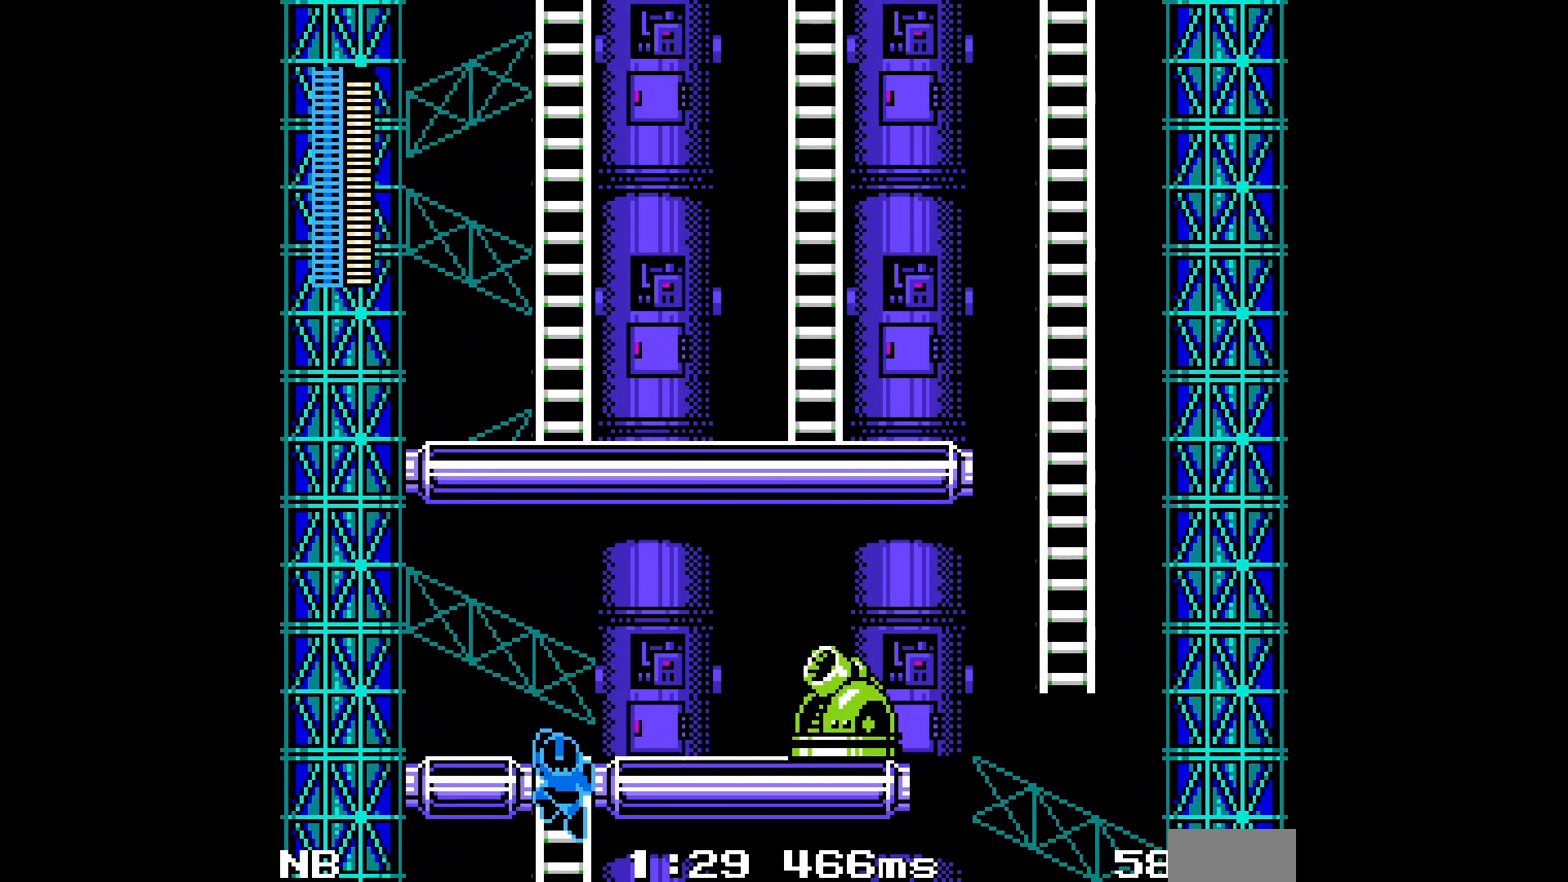
{"dt_ms": 500, "buttons": ["A", "C", "DPAD_RIGHT"]}
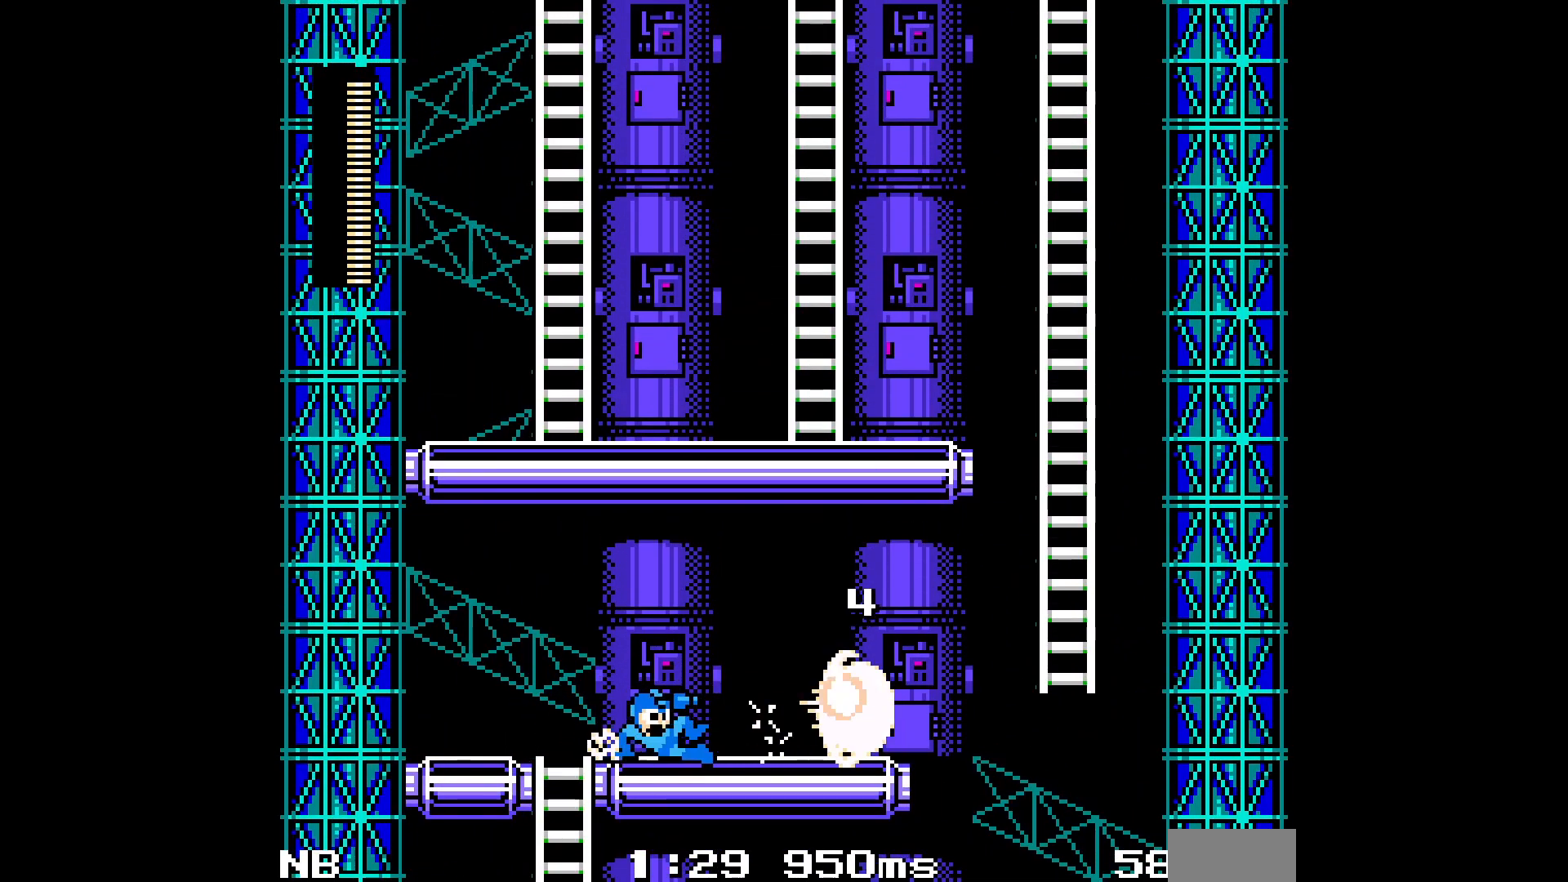
{"dt_ms": 500, "buttons": ["A", "C", "DPAD_RIGHT"], "events": [[283, "C", "up"], [417, "C", "down"]]}
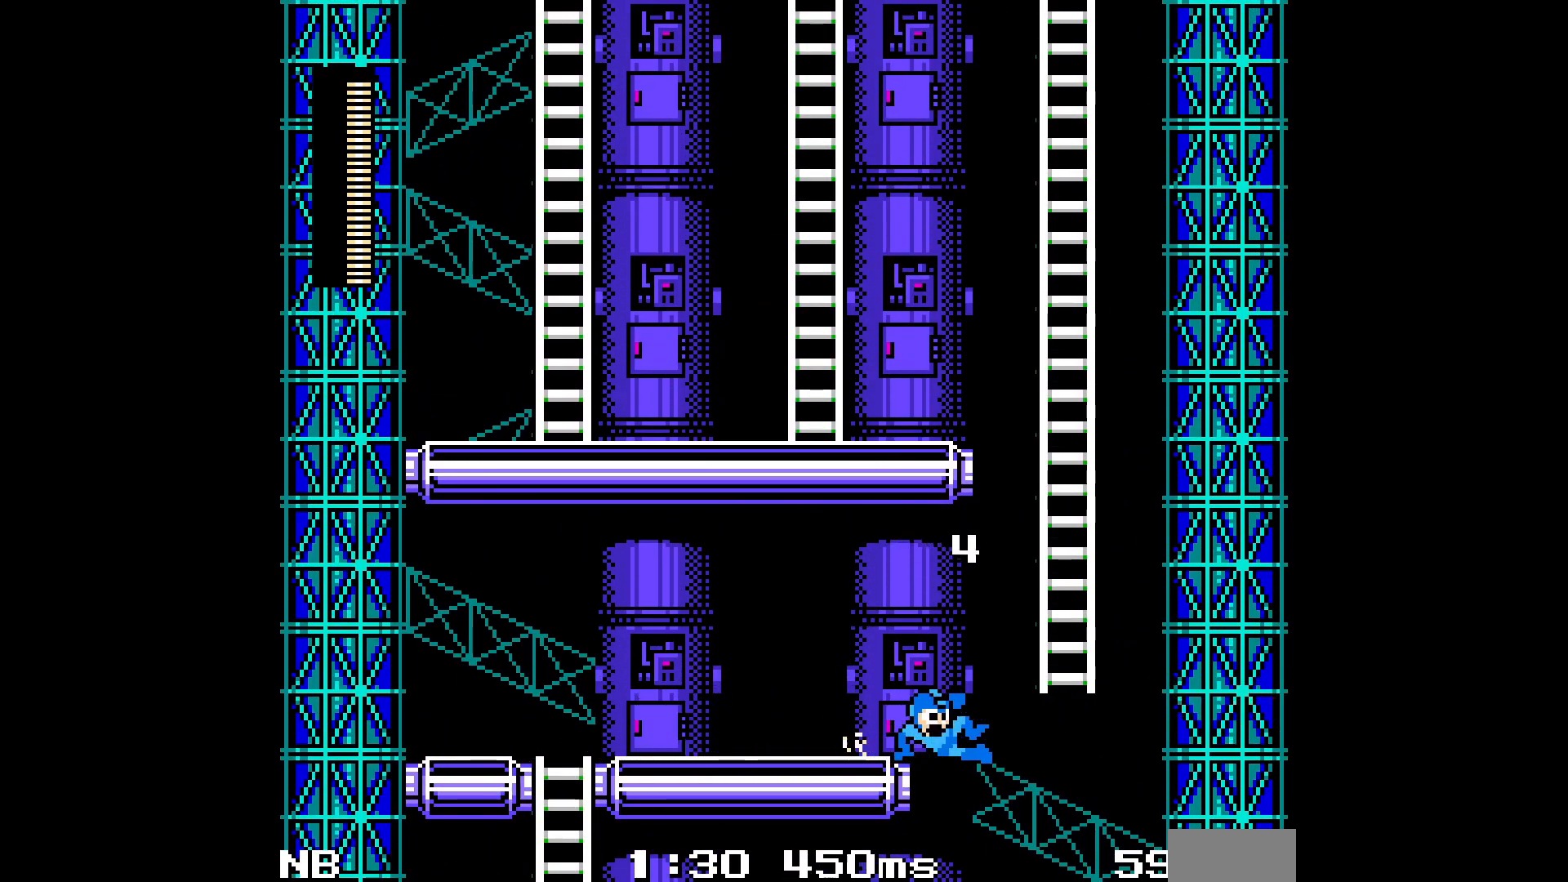
{"dt_ms": 500, "buttons": ["A", "B", "C", "DPAD_UP"], "events": [[33, "B", "down"], [383, "DPAD_RIGHT", "up"], [383, "DPAD_UP", "down"]]}
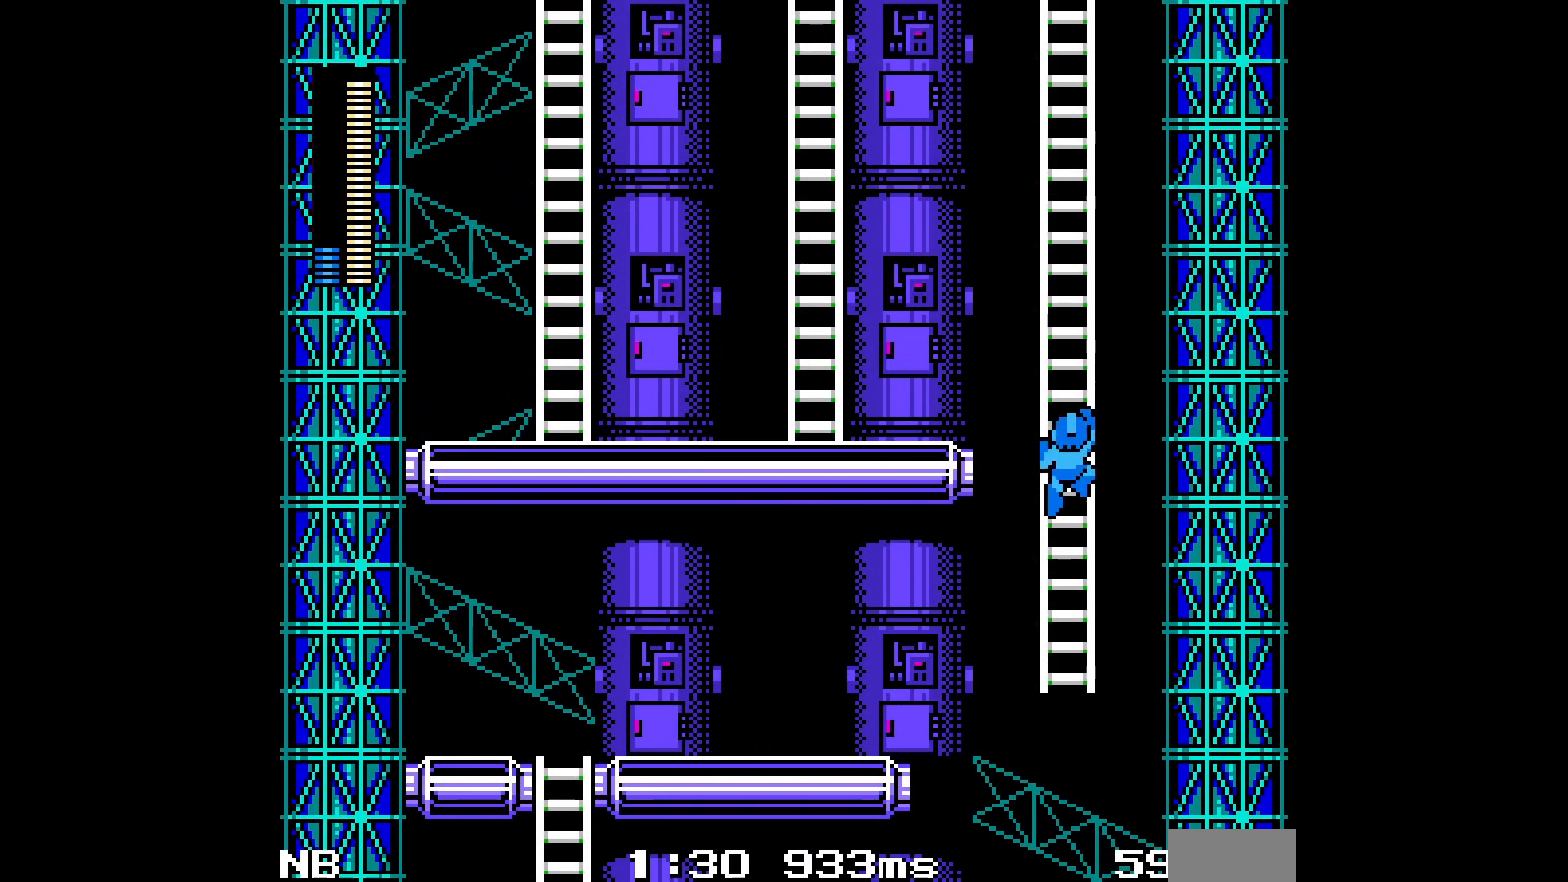
{"dt_ms": 500, "buttons": ["A", "DPAD_UP"], "events": [[50, "B", "up"], [67, "C", "up"]]}
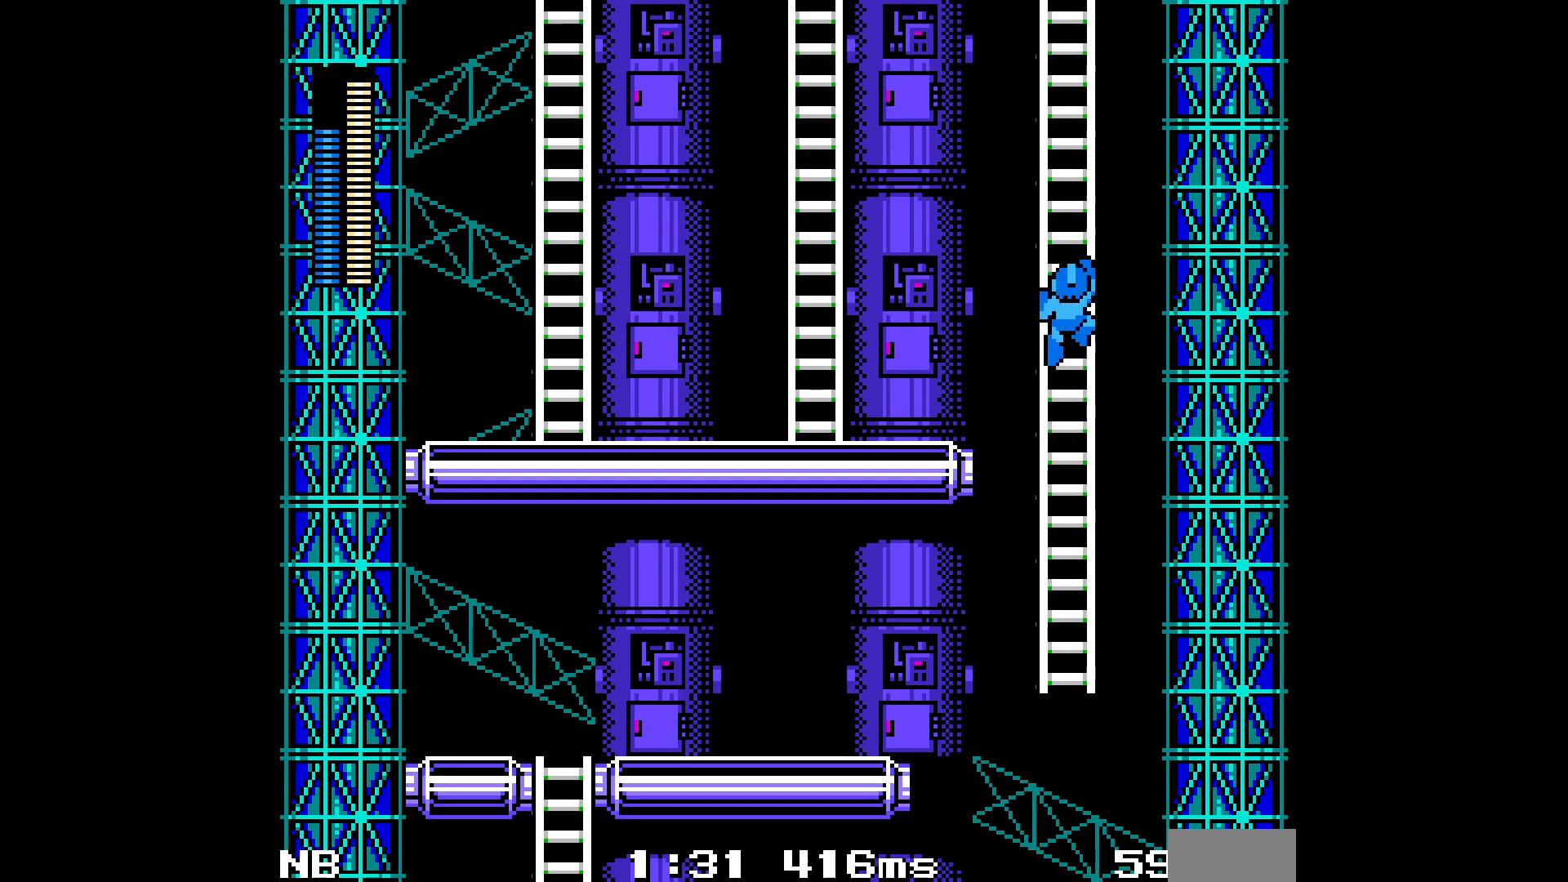
{"dt_ms": 500, "buttons": ["A", "DPAD_UP"], "events": []}
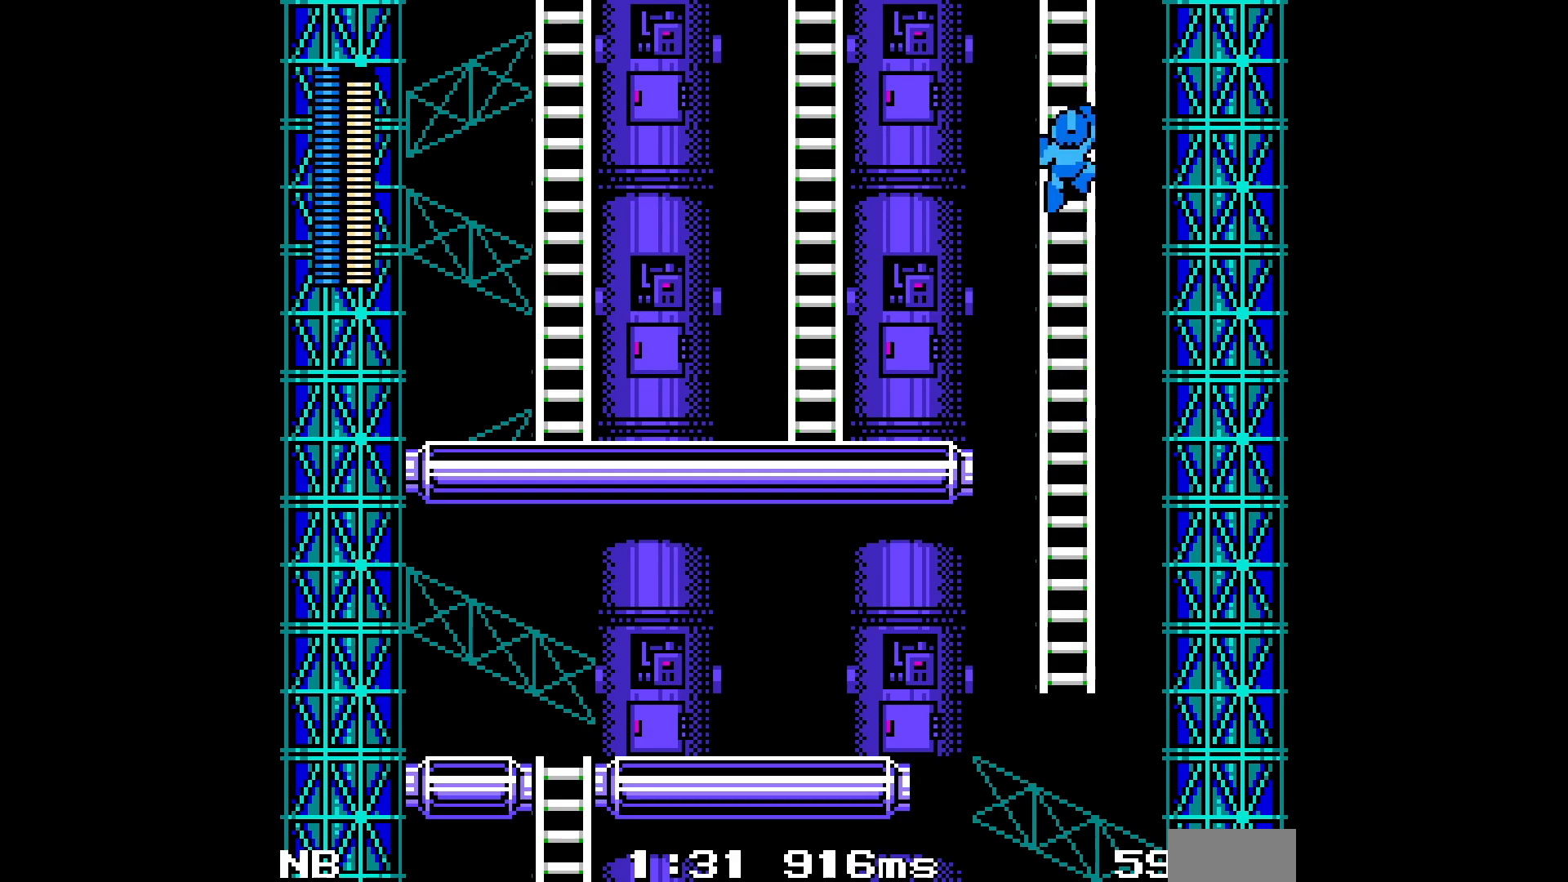
{"dt_ms": 500, "buttons": ["A"], "events": [[200, "DPAD_UP", "up"], [233, "B", "down"], [367, "B", "up"]]}
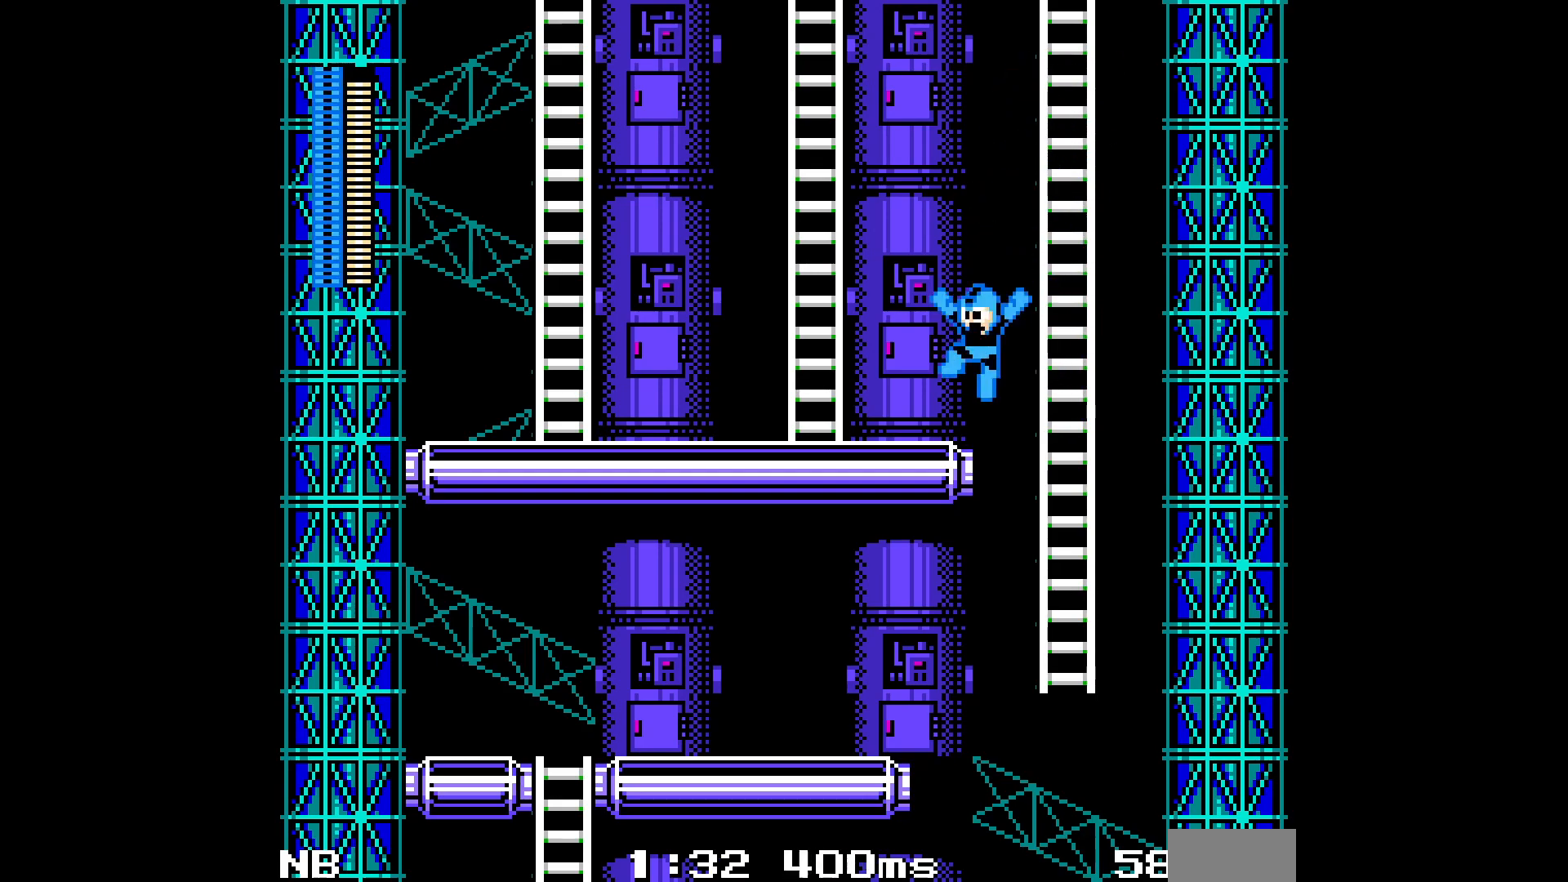
{"dt_ms": 500, "buttons": ["A"], "events": [[100, "C", "down"], [500, "C", "up"]]}
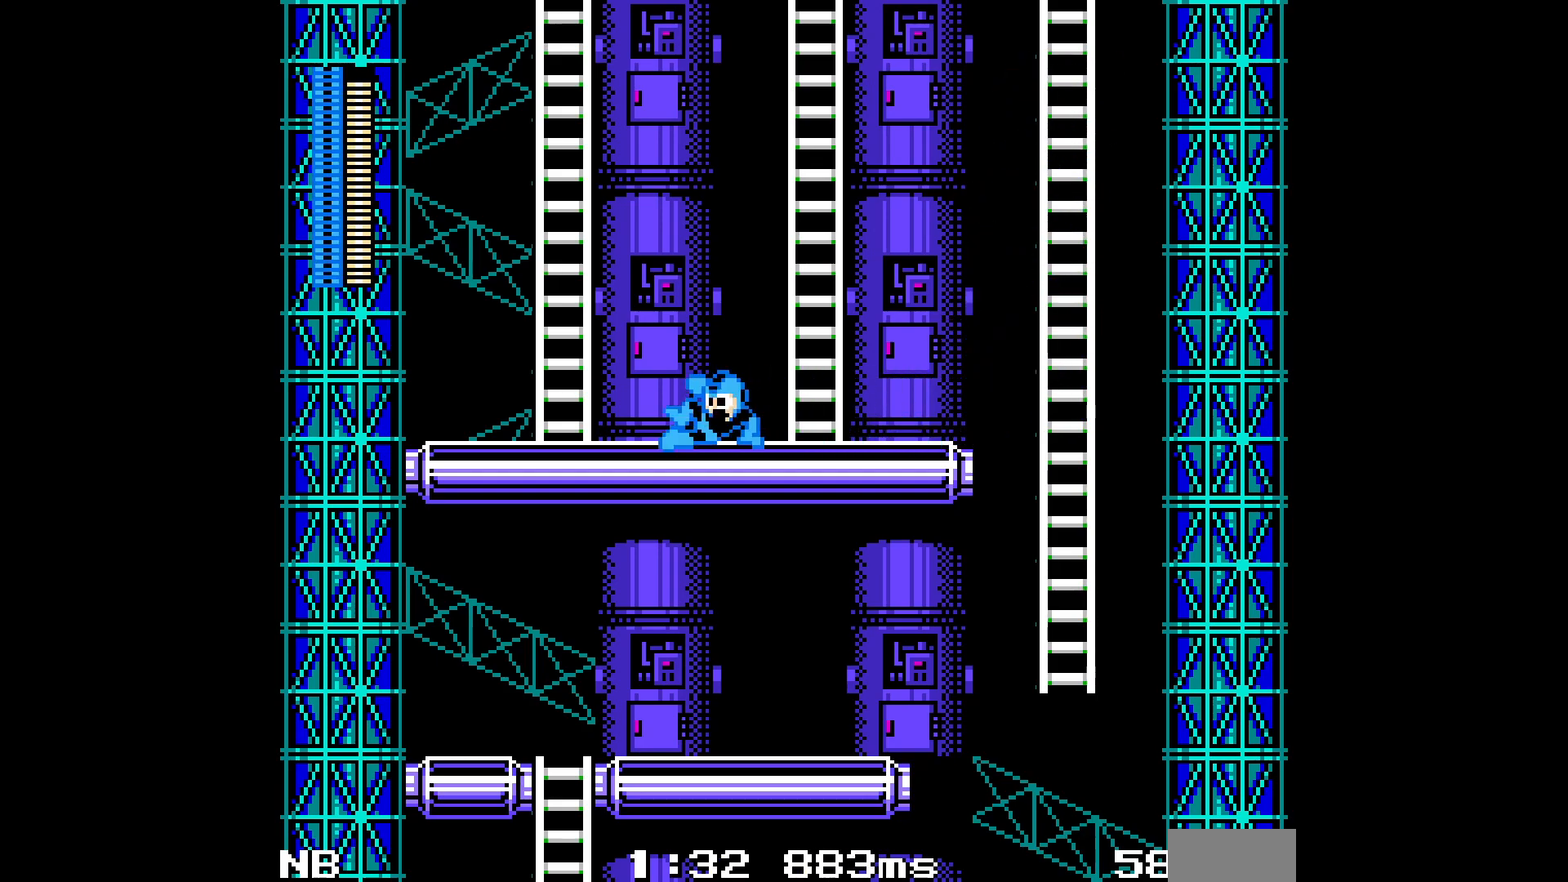
{"dt_ms": 500, "buttons": ["A", "B", "C", "DPAD_UP"], "events": [[83, "C", "down"], [133, "B", "down"], [500, "DPAD_UP", "down"]]}
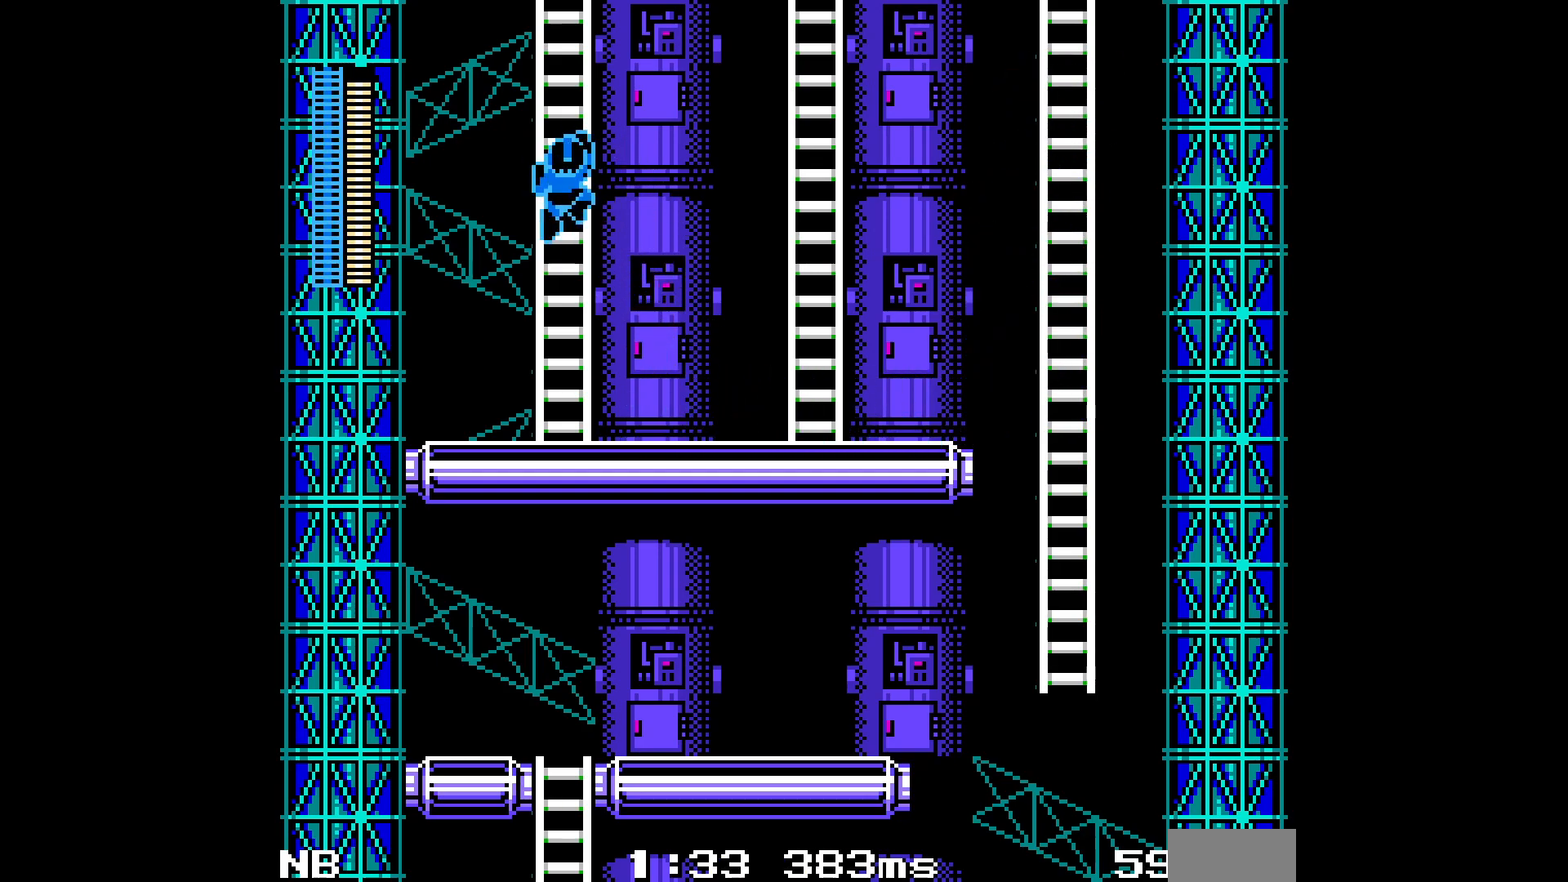
{"dt_ms": 500, "buttons": ["A", "DPAD_UP"], "events": [[67, "B", "up"], [83, "C", "up"]]}
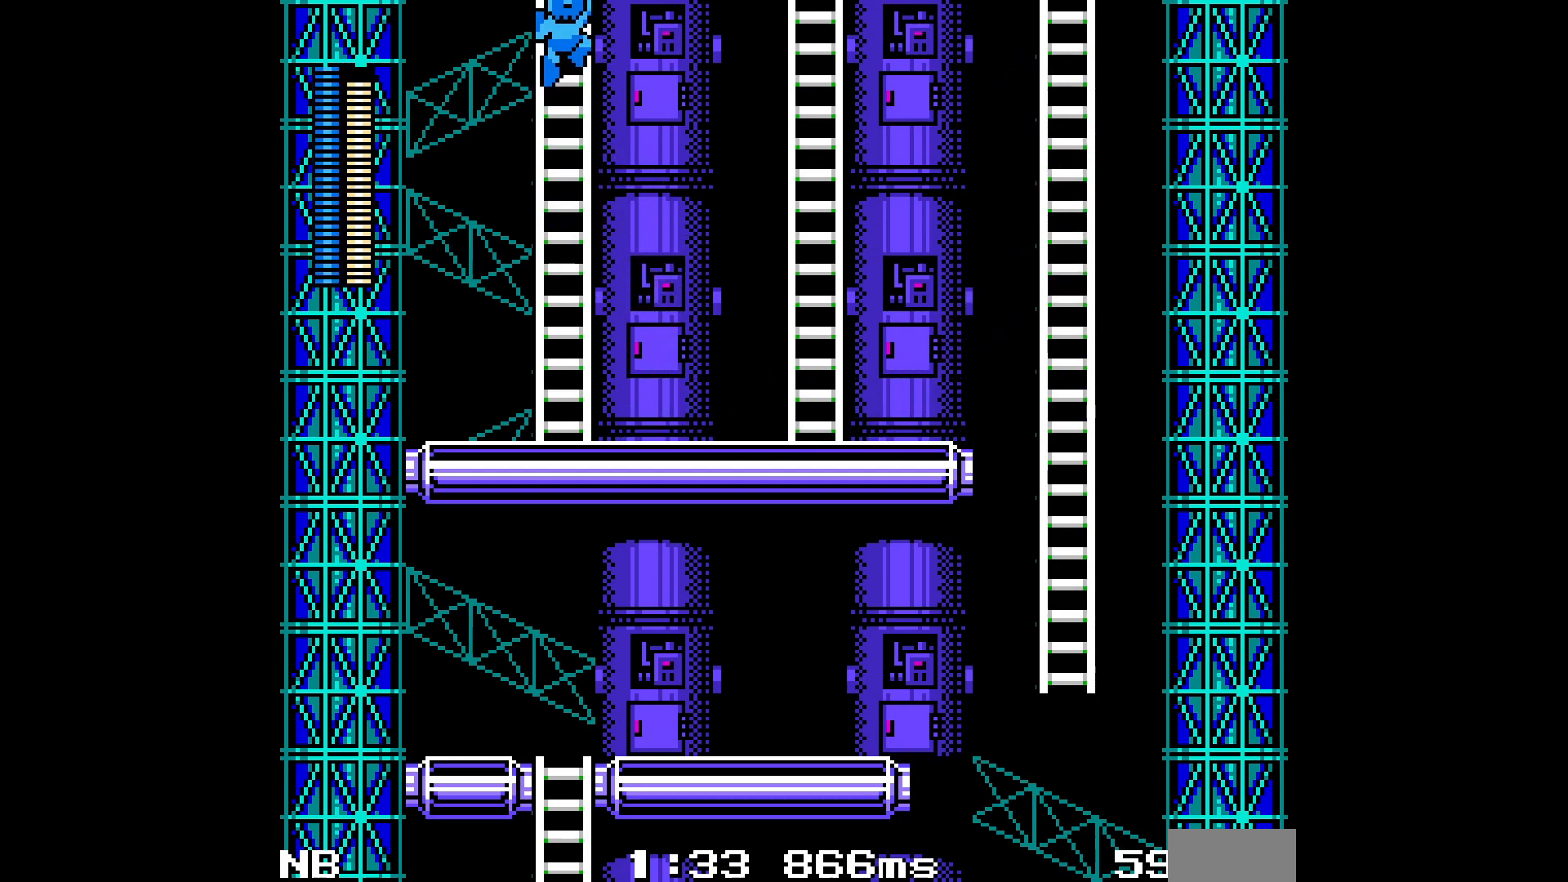
{"dt_ms": 500, "buttons": ["A", "DPAD_UP"], "events": []}
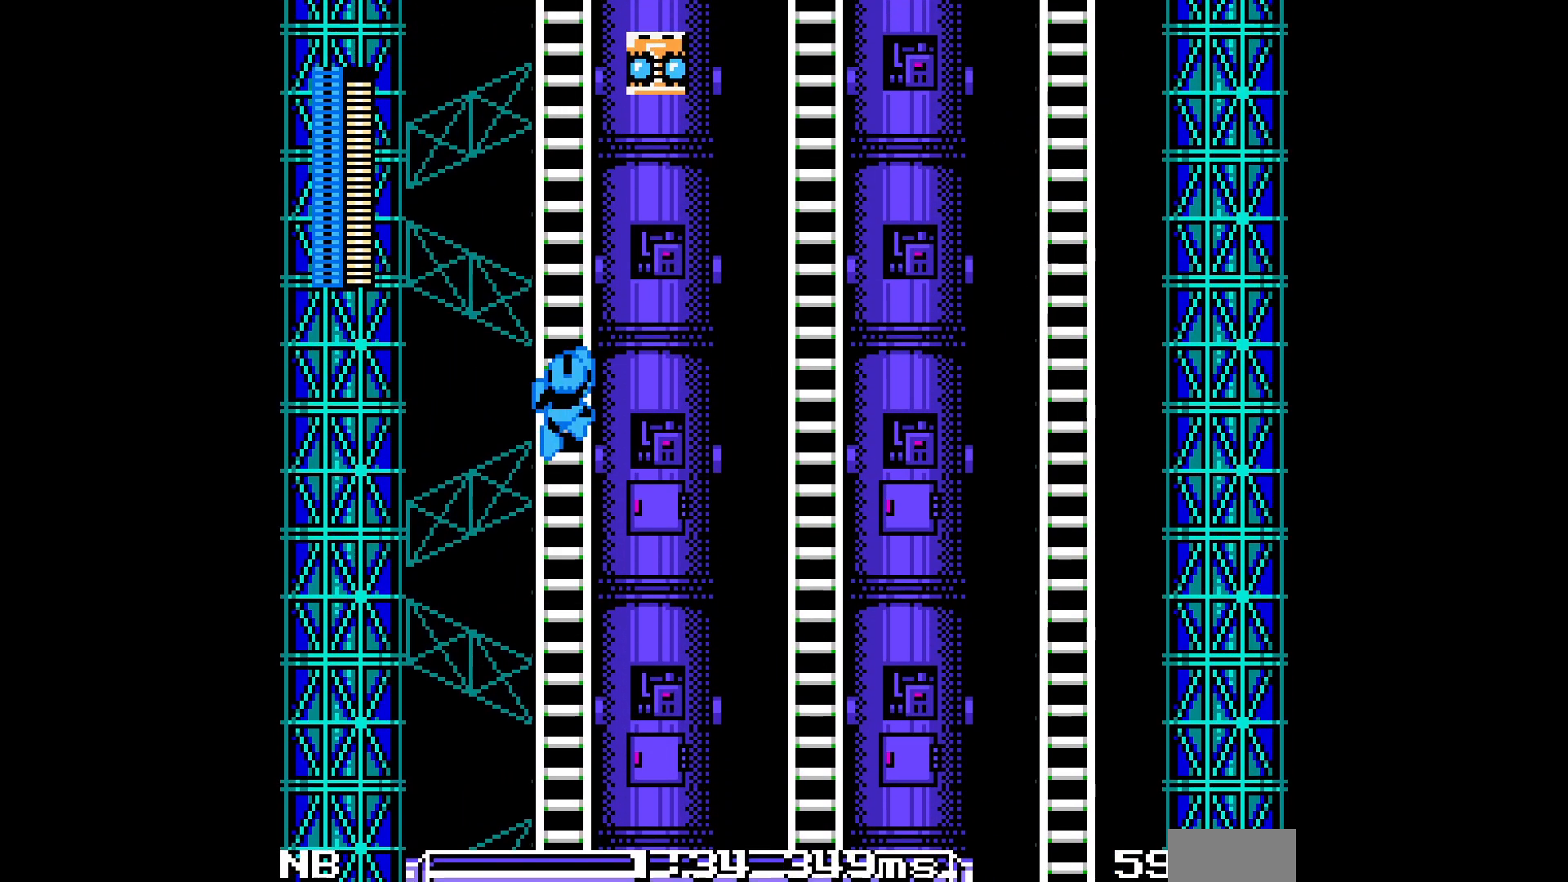
{"dt_ms": 500, "buttons": ["A", "DPAD_UP"], "events": []}
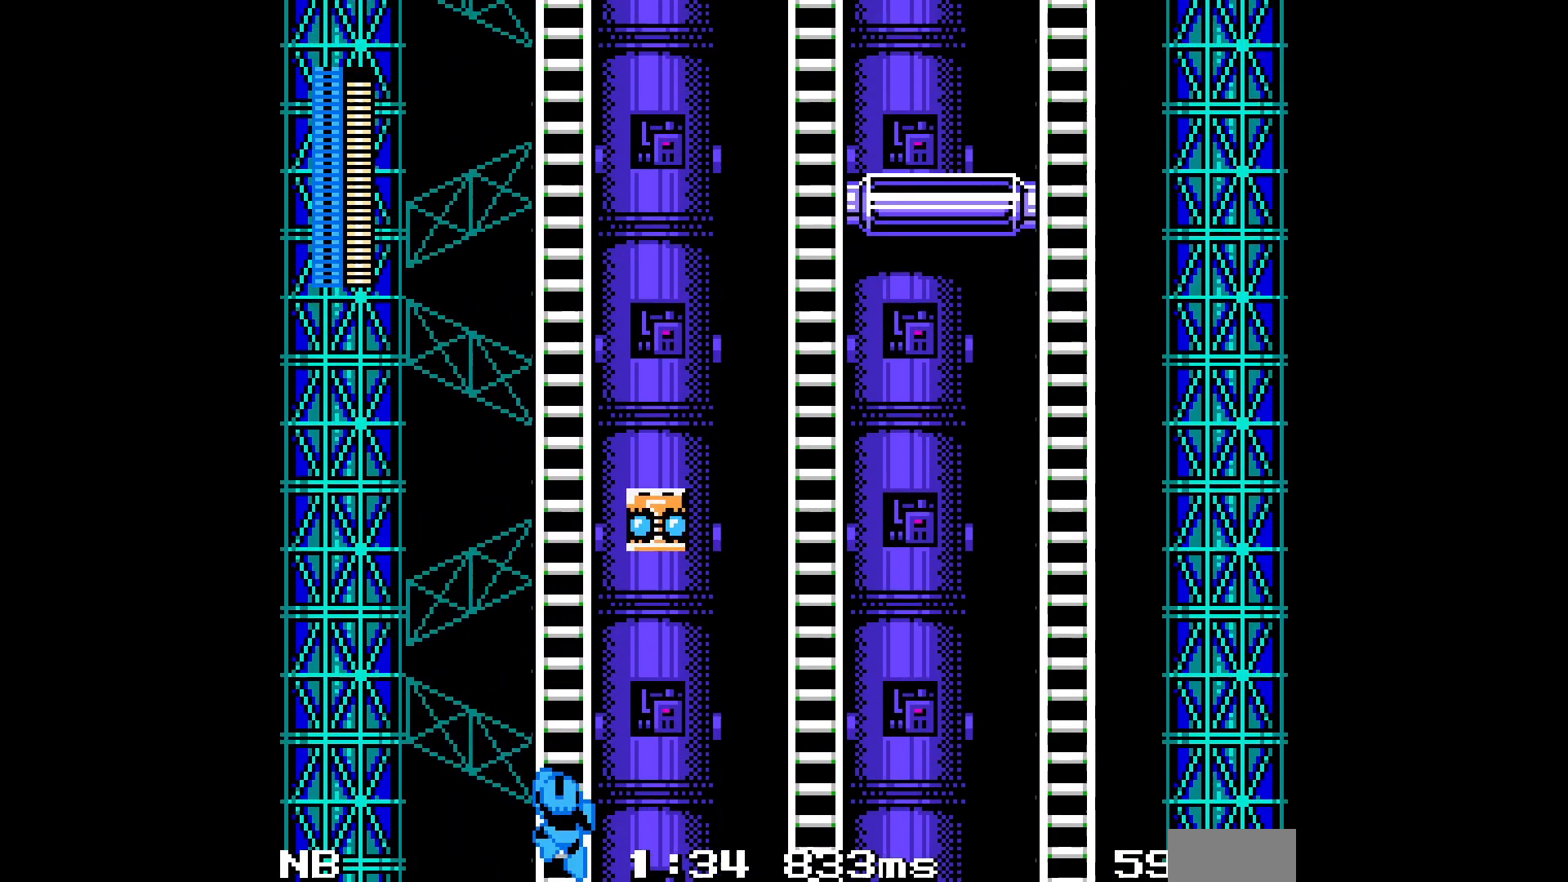
{"dt_ms": 500, "buttons": ["A", "DPAD_UP"], "events": []}
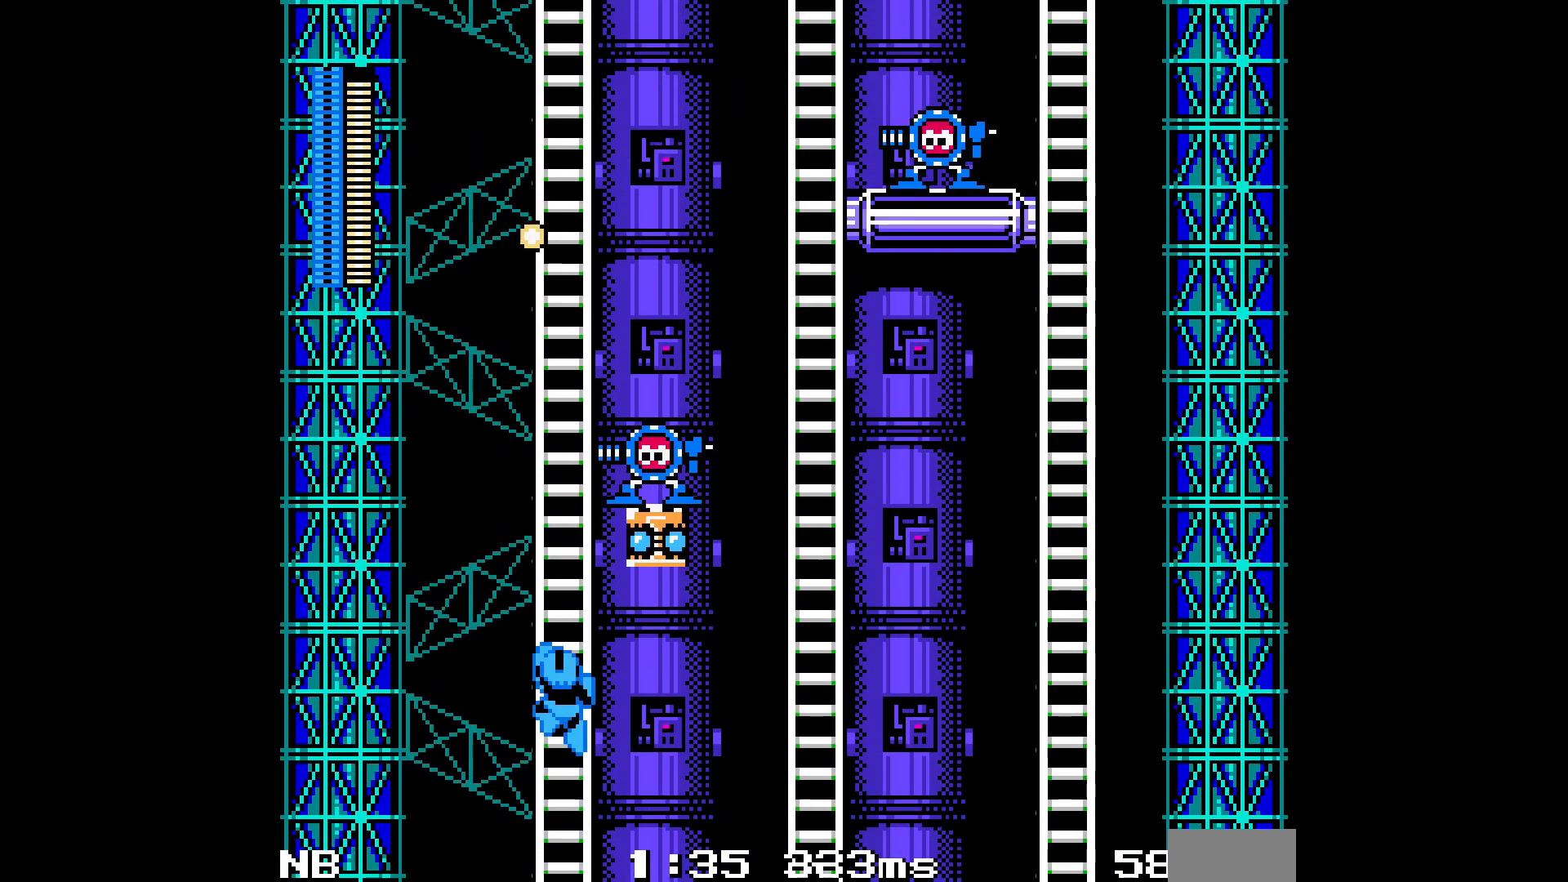
{"dt_ms": 500, "buttons": ["A", "DPAD_UP"], "events": []}
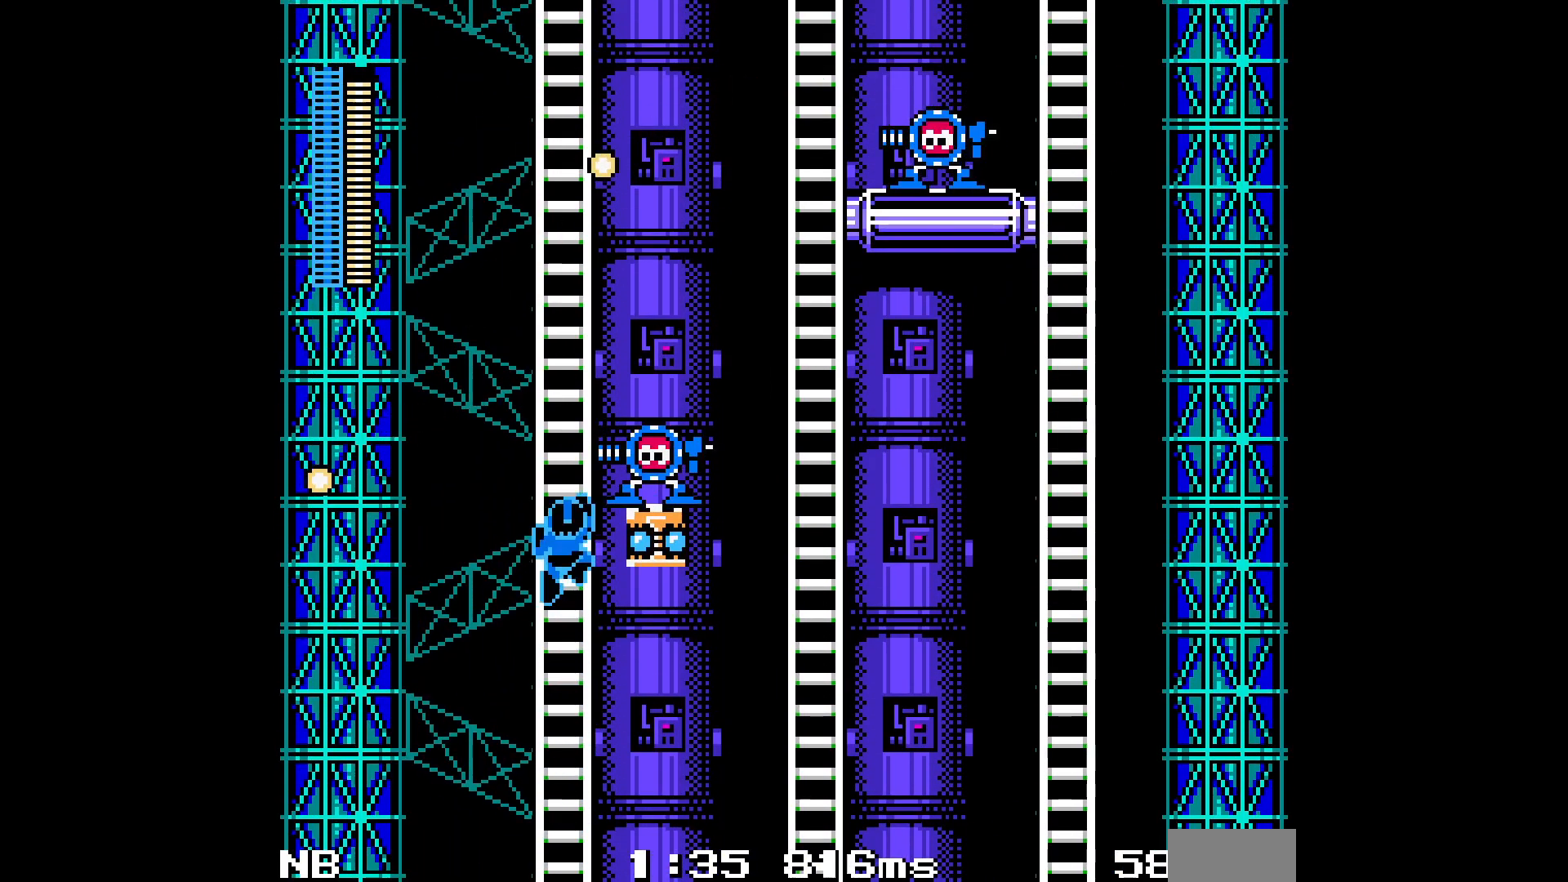
{"dt_ms": 500, "buttons": ["A", "DPAD_RIGHT"], "events": [[117, "DPAD_RIGHT", "down"], [117, "DPAD_UP", "up"]]}
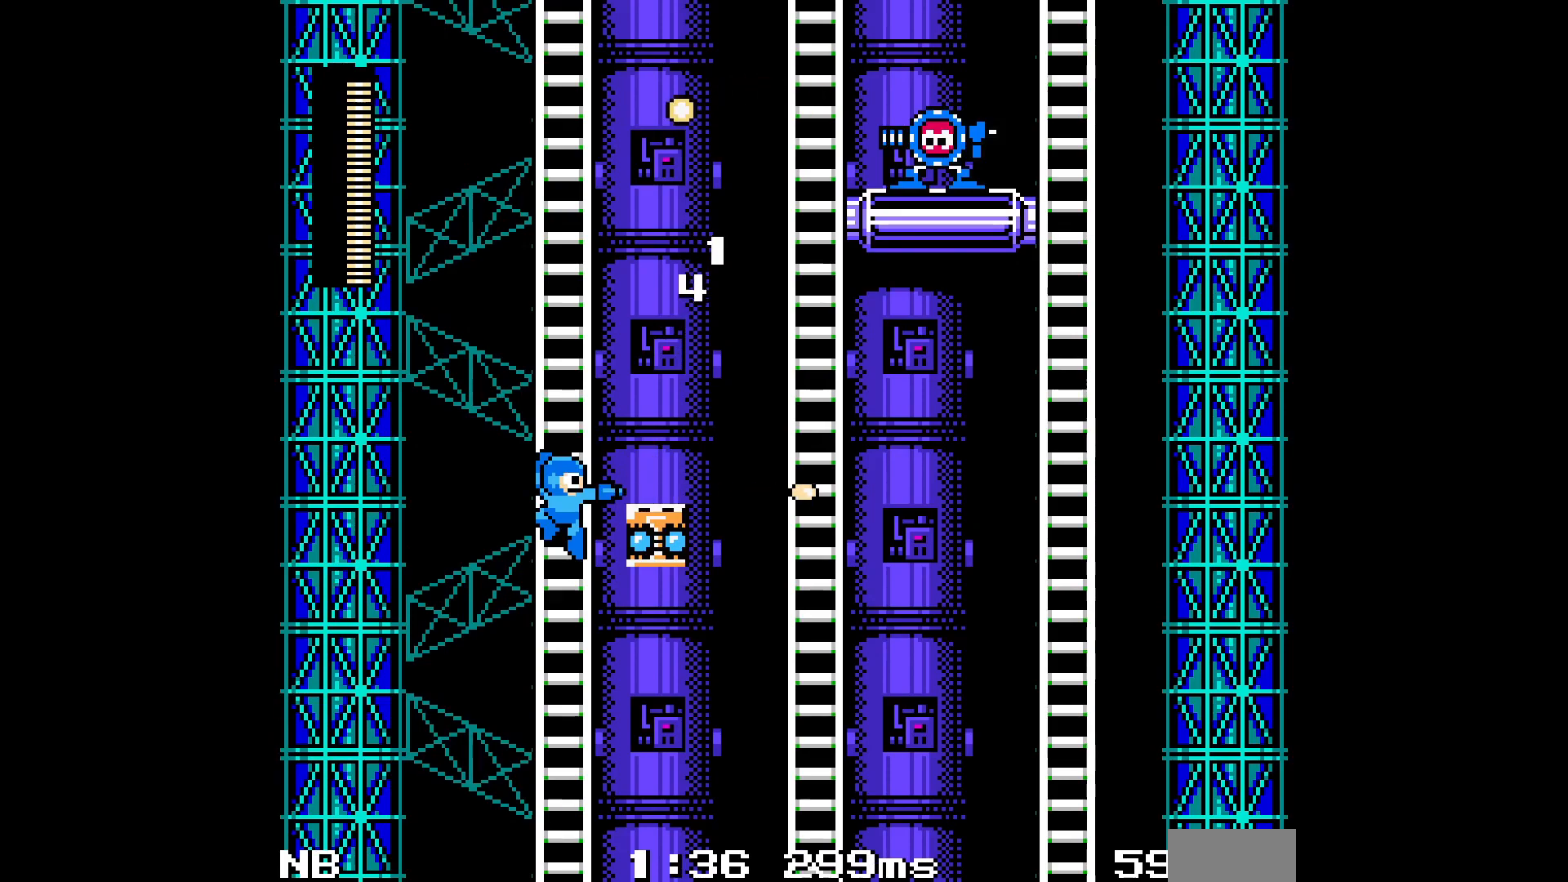
{"dt_ms": 1000, "buttons": ["A"]}
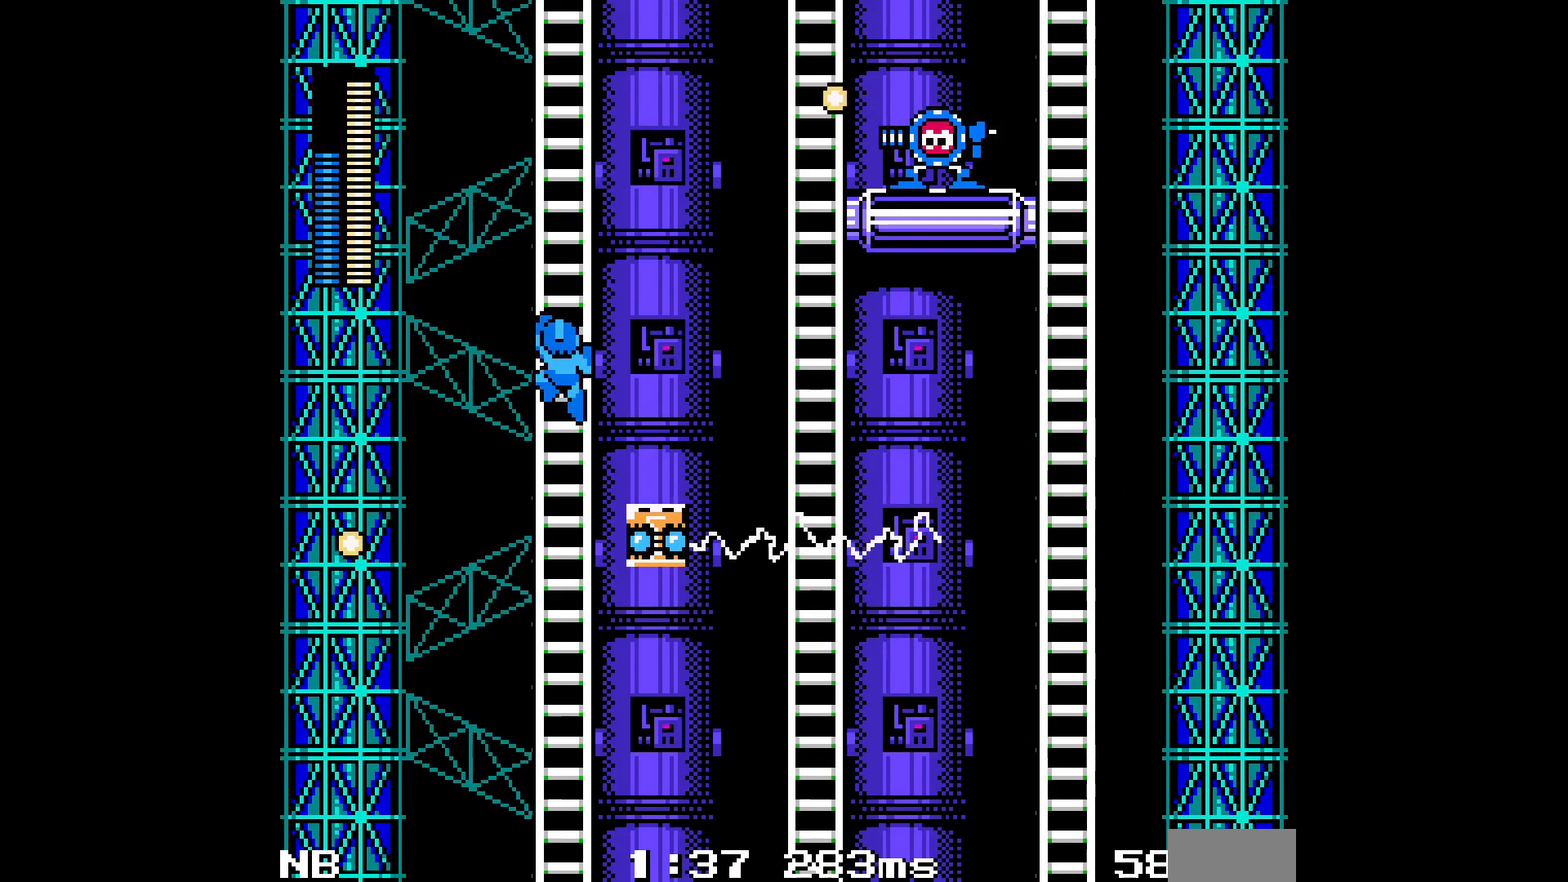
{"dt_ms": 500, "buttons": ["A"], "events": []}
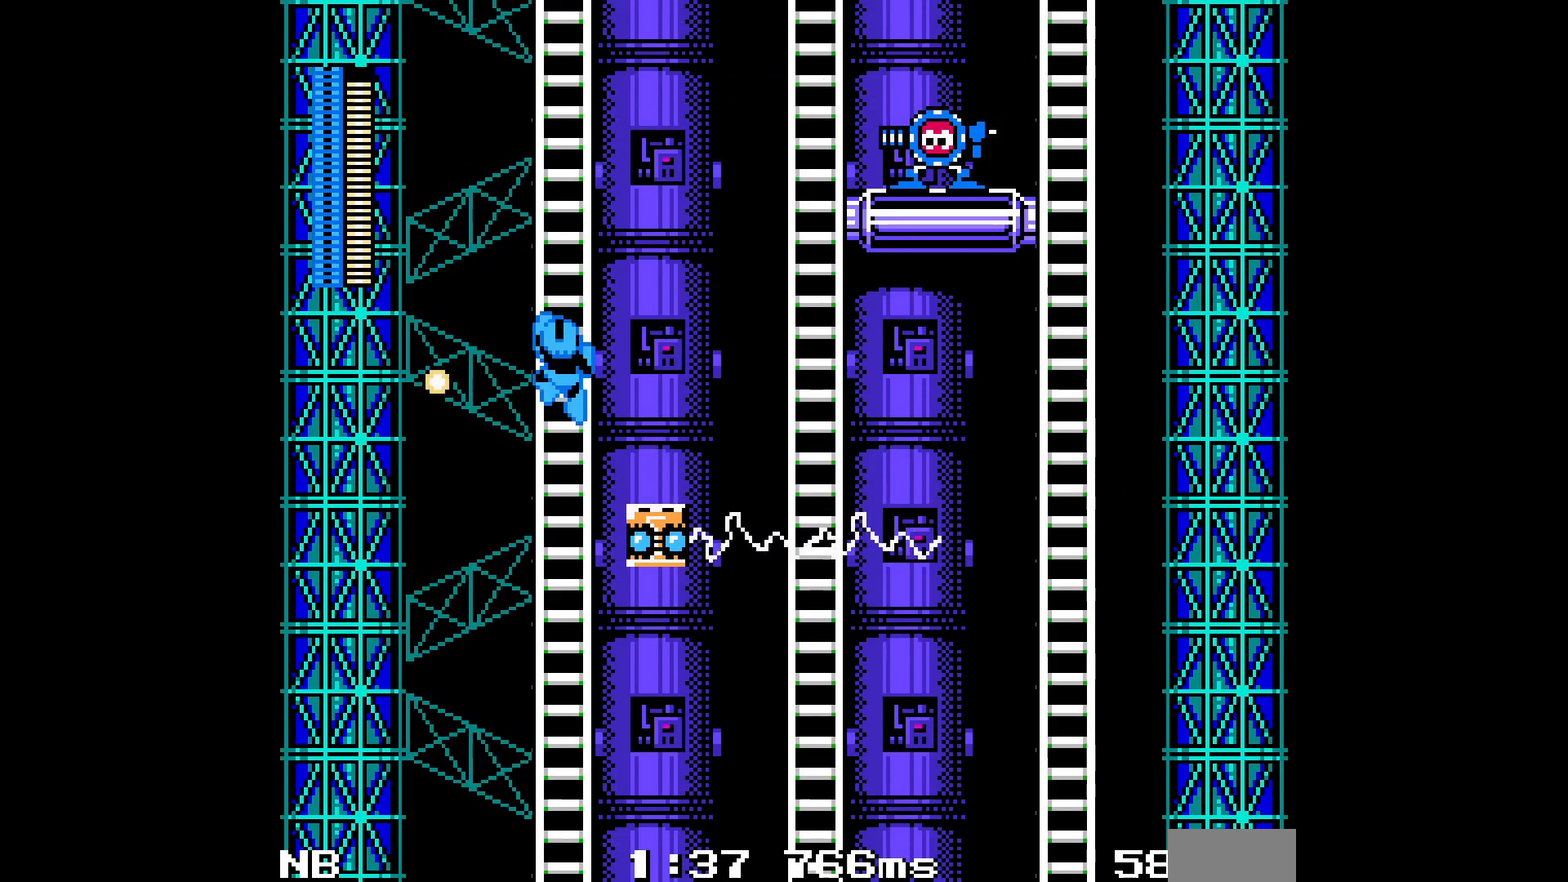
{"dt_ms": 500, "buttons": ["A"], "events": []}
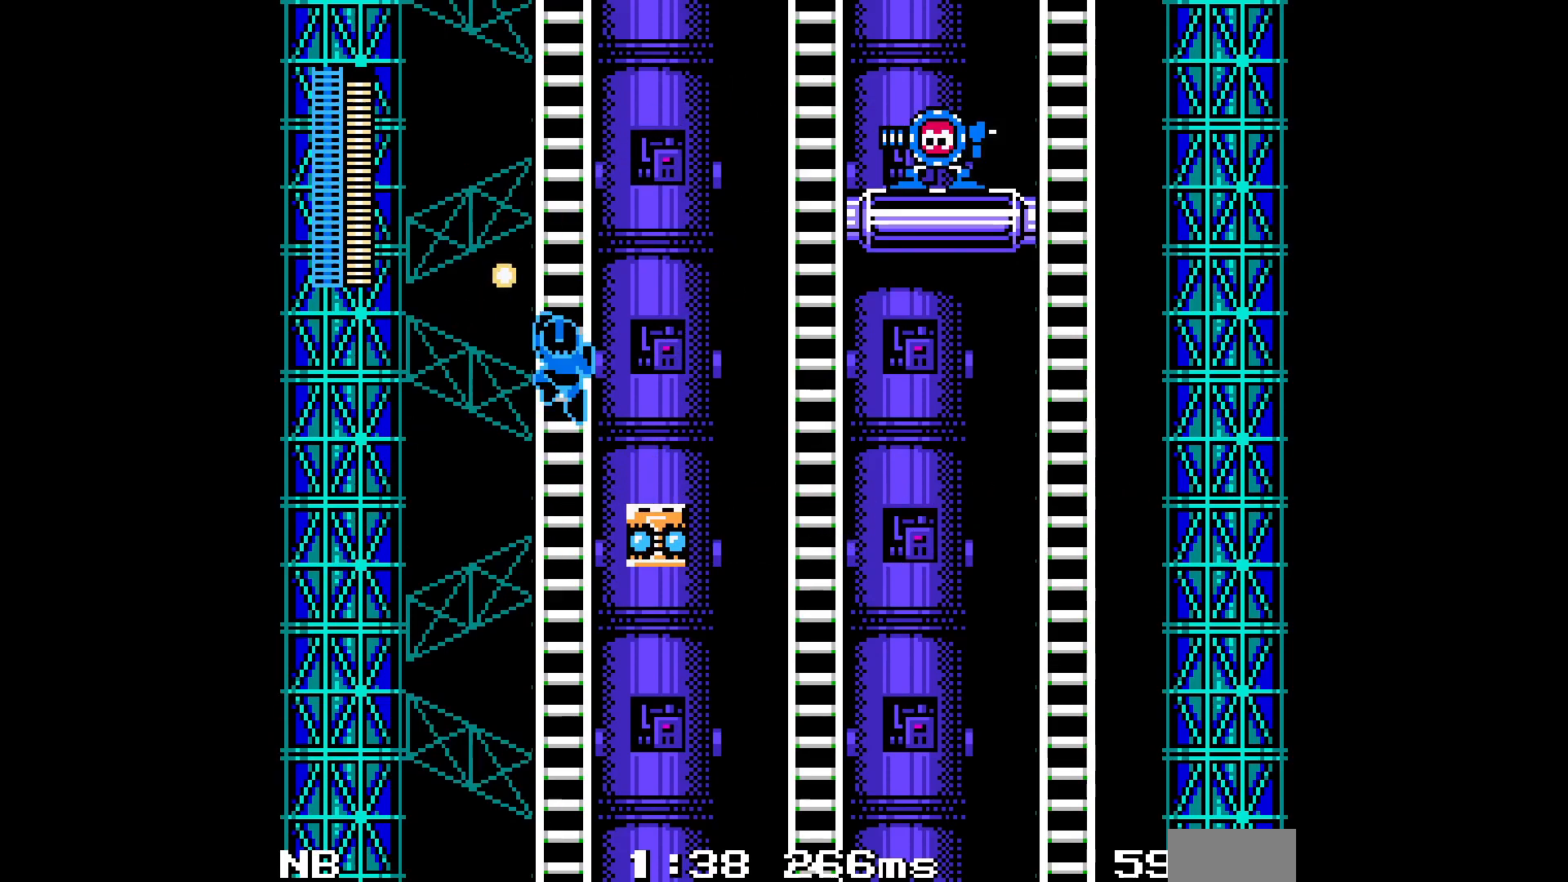
{"dt_ms": 500, "buttons": ["A", "DPAD_UP"], "events": [[33, "DPAD_UP", "down"]]}
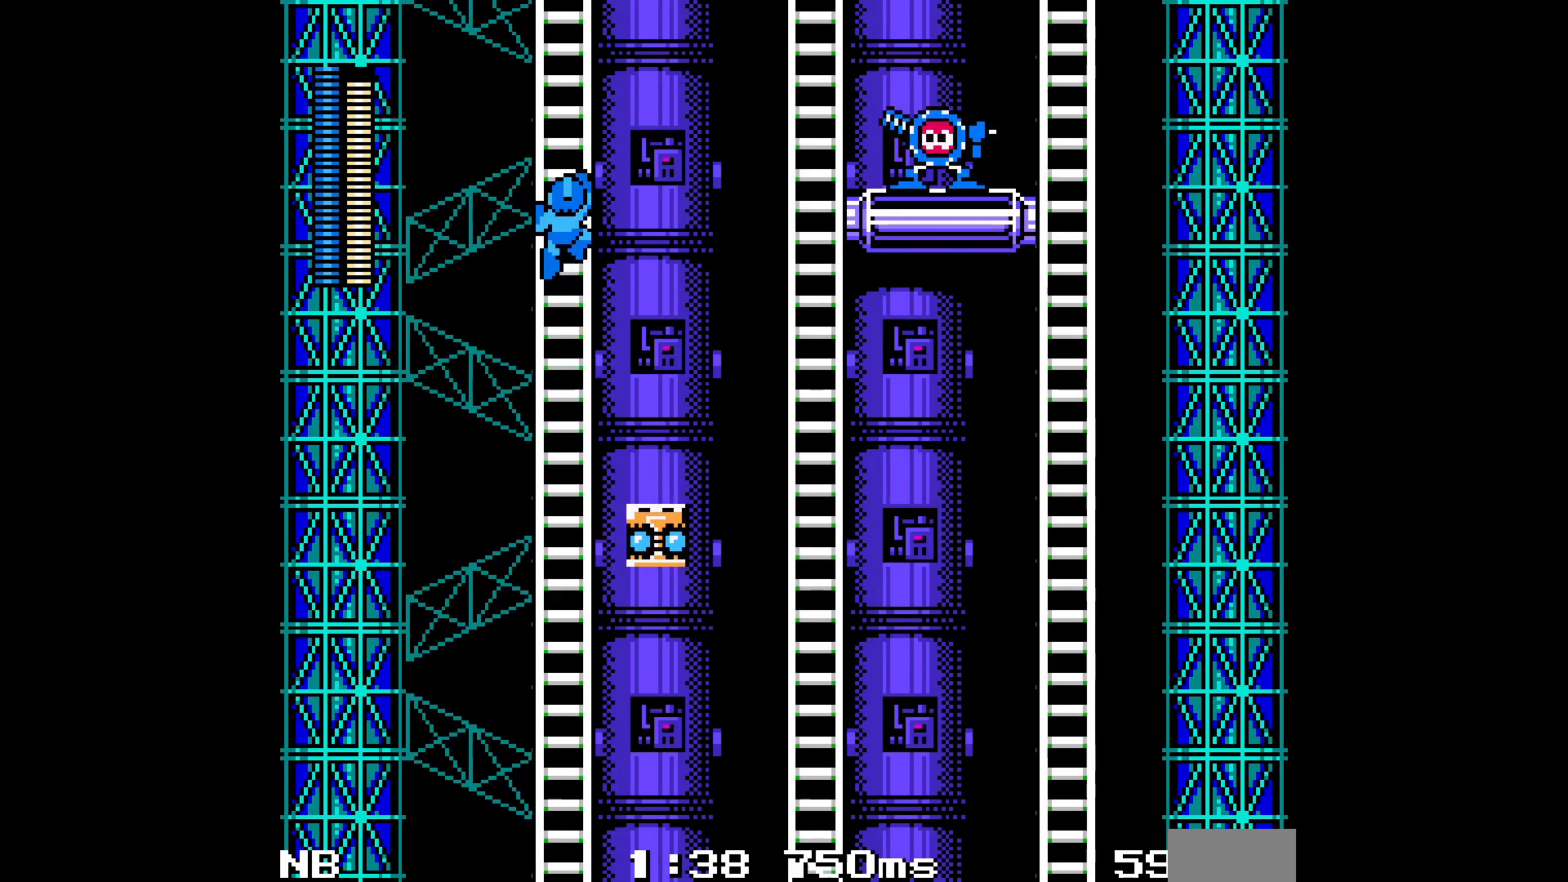
{"dt_ms": 500, "buttons": ["A", "DPAD_UP"], "events": []}
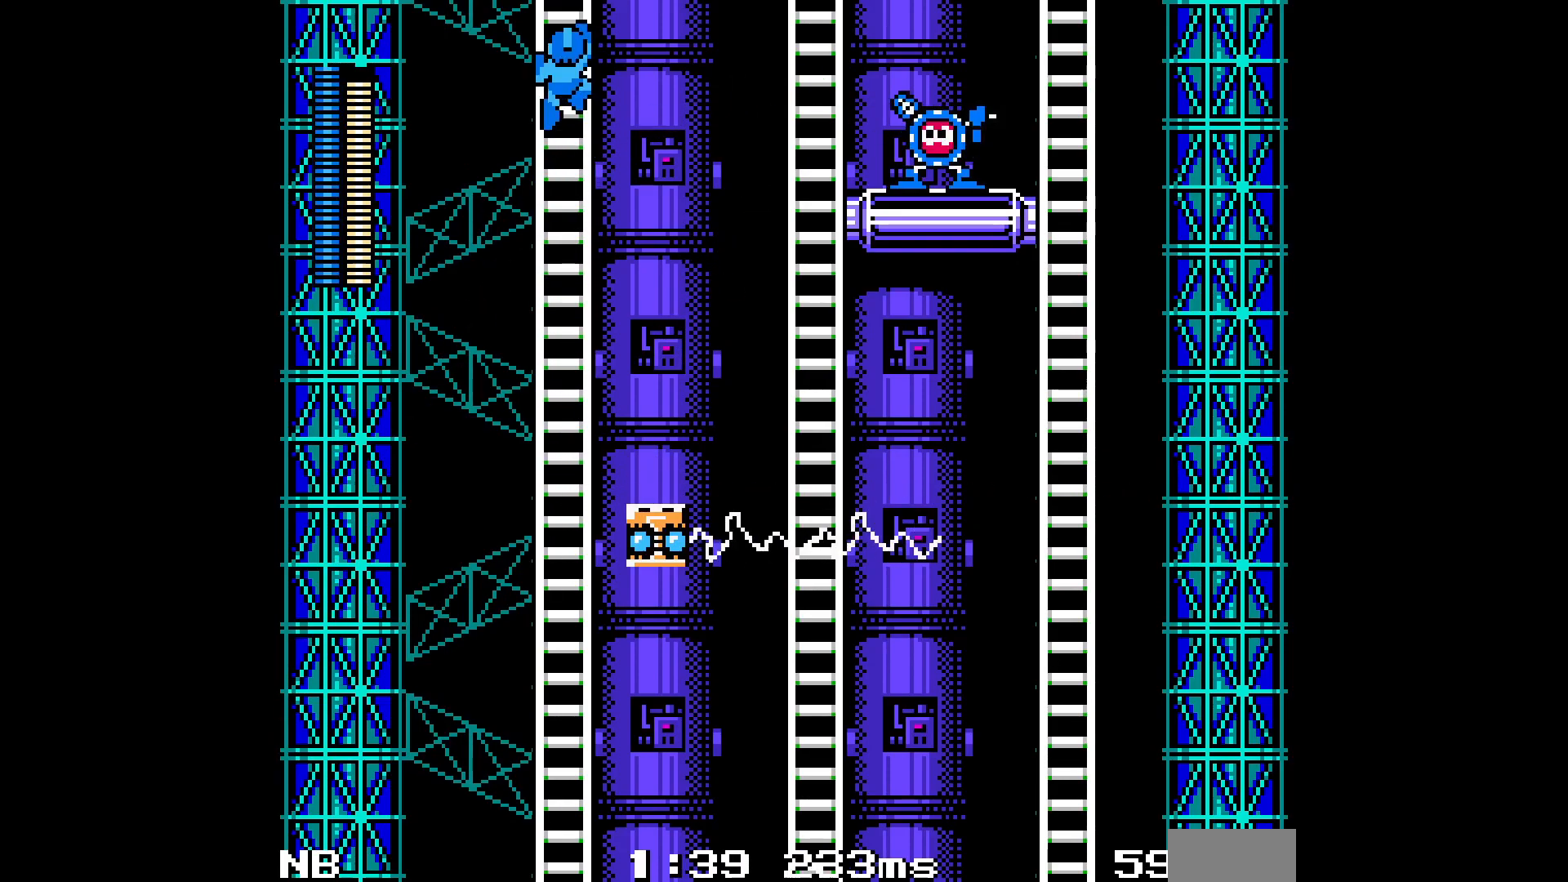
{"dt_ms": 500, "buttons": ["A", "DPAD_UP"], "events": []}
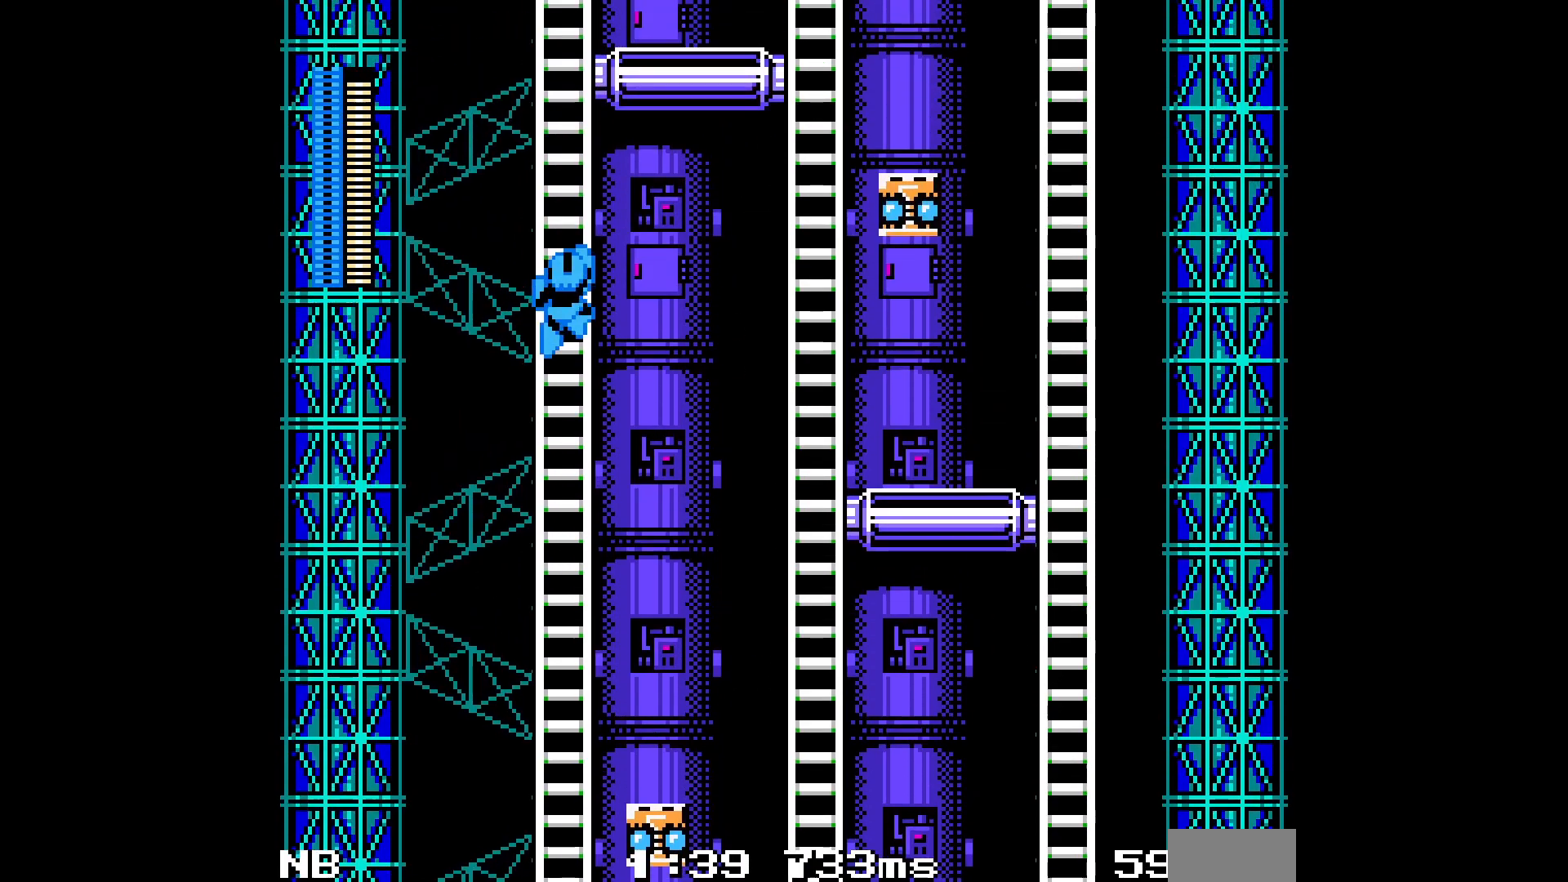
{"dt_ms": 500, "buttons": ["A", "DPAD_RIGHT"], "events": [[100, "DPAD_UP", "up"], [367, "DPAD_RIGHT", "down"]]}
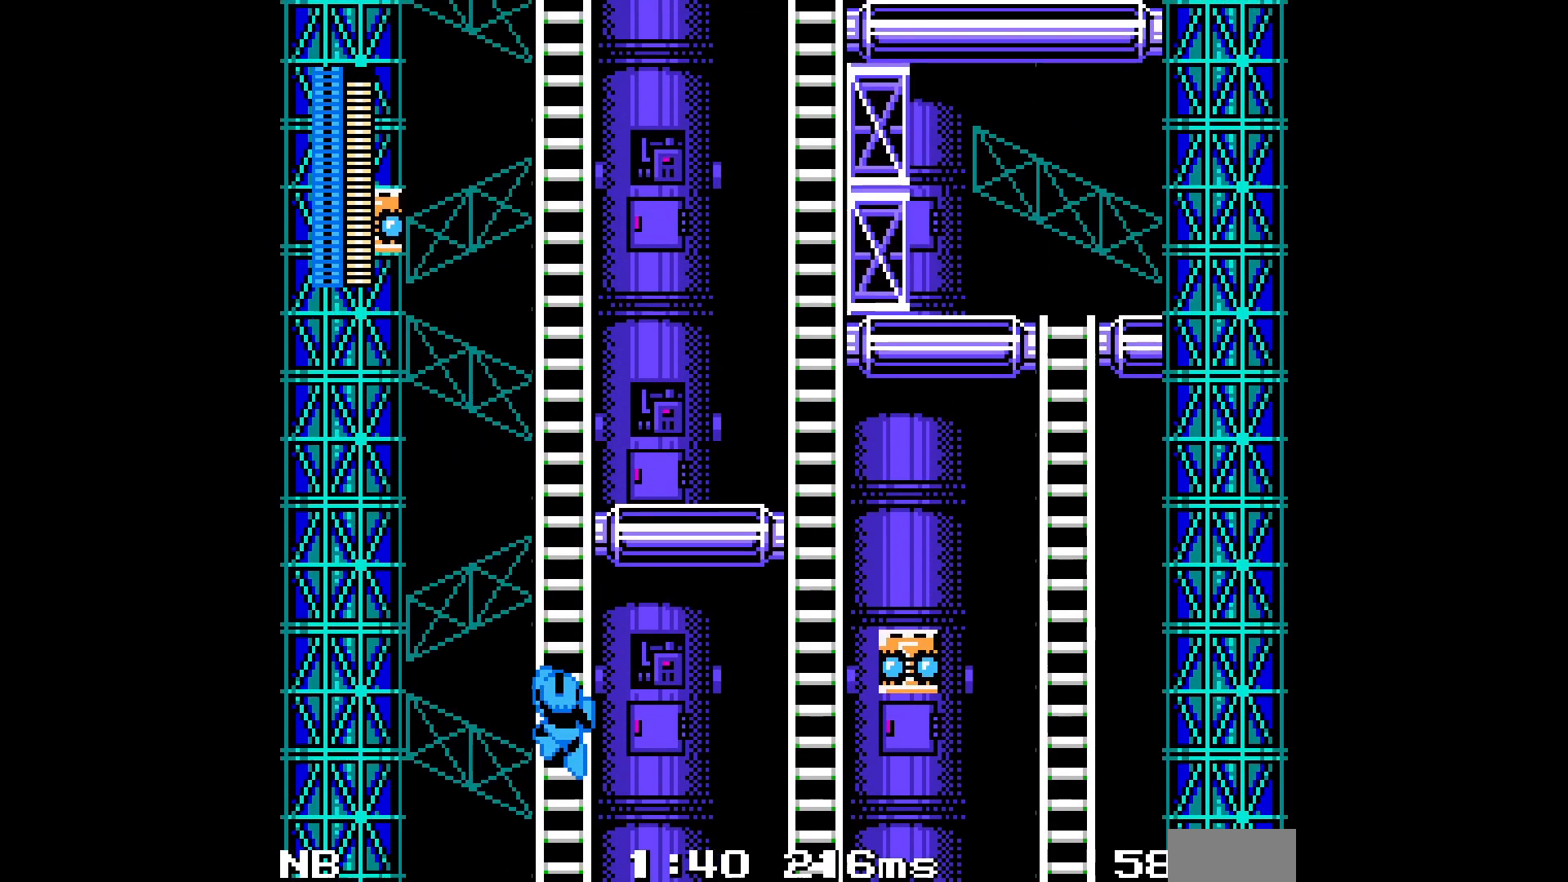
{"dt_ms": 500, "buttons": ["A", "DPAD_RIGHT"], "events": []}
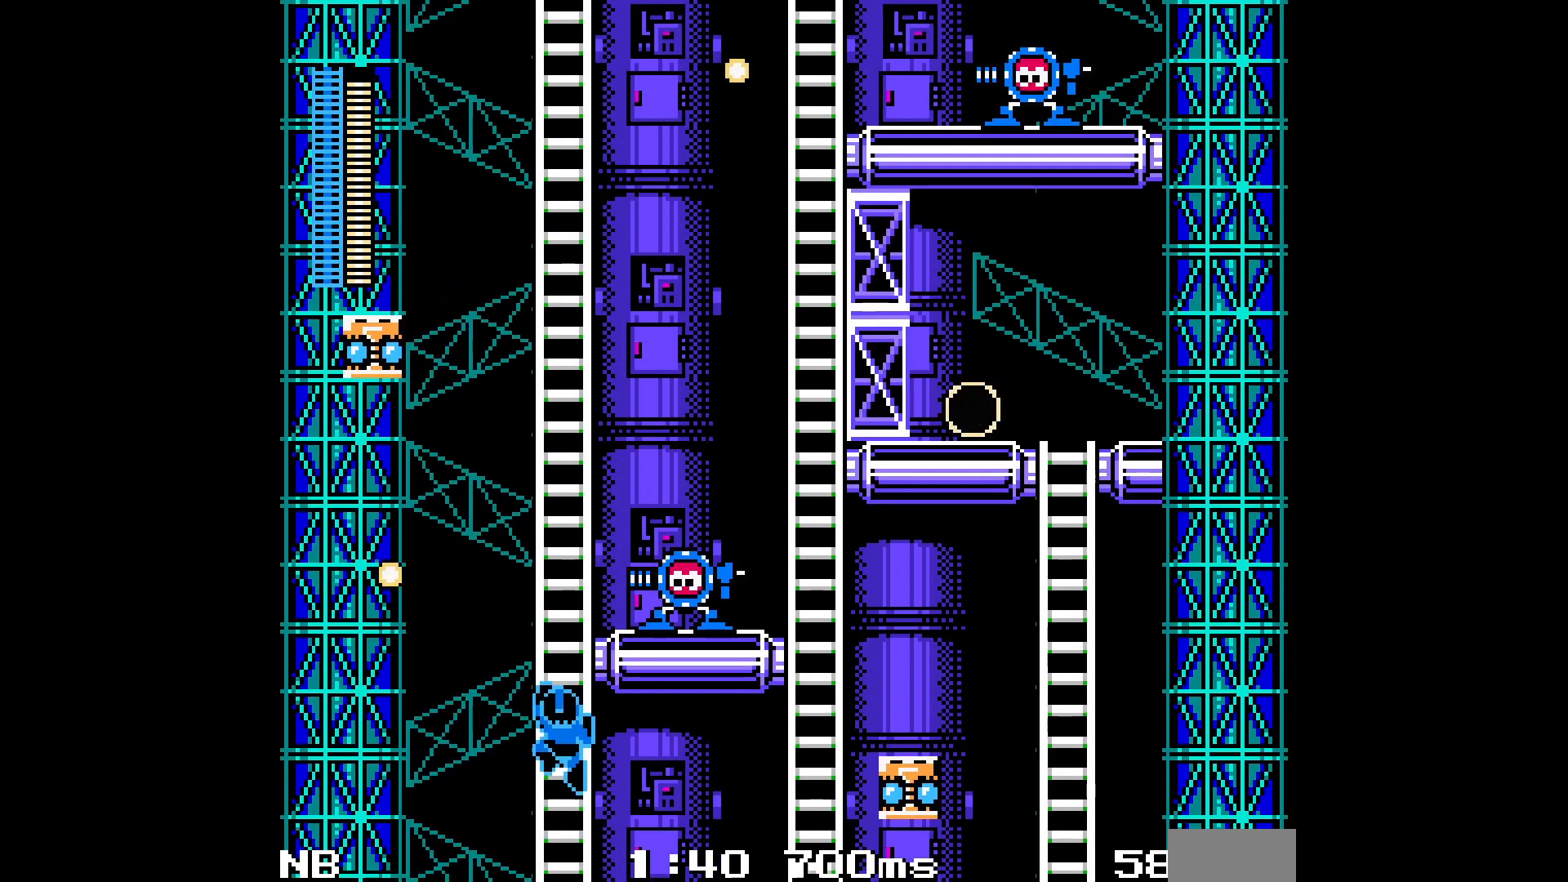
{"dt_ms": 500, "buttons": ["DPAD_RIGHT"], "events": [[350, "A", "up"], [417, "A", "down"], [500, "A", "up"]]}
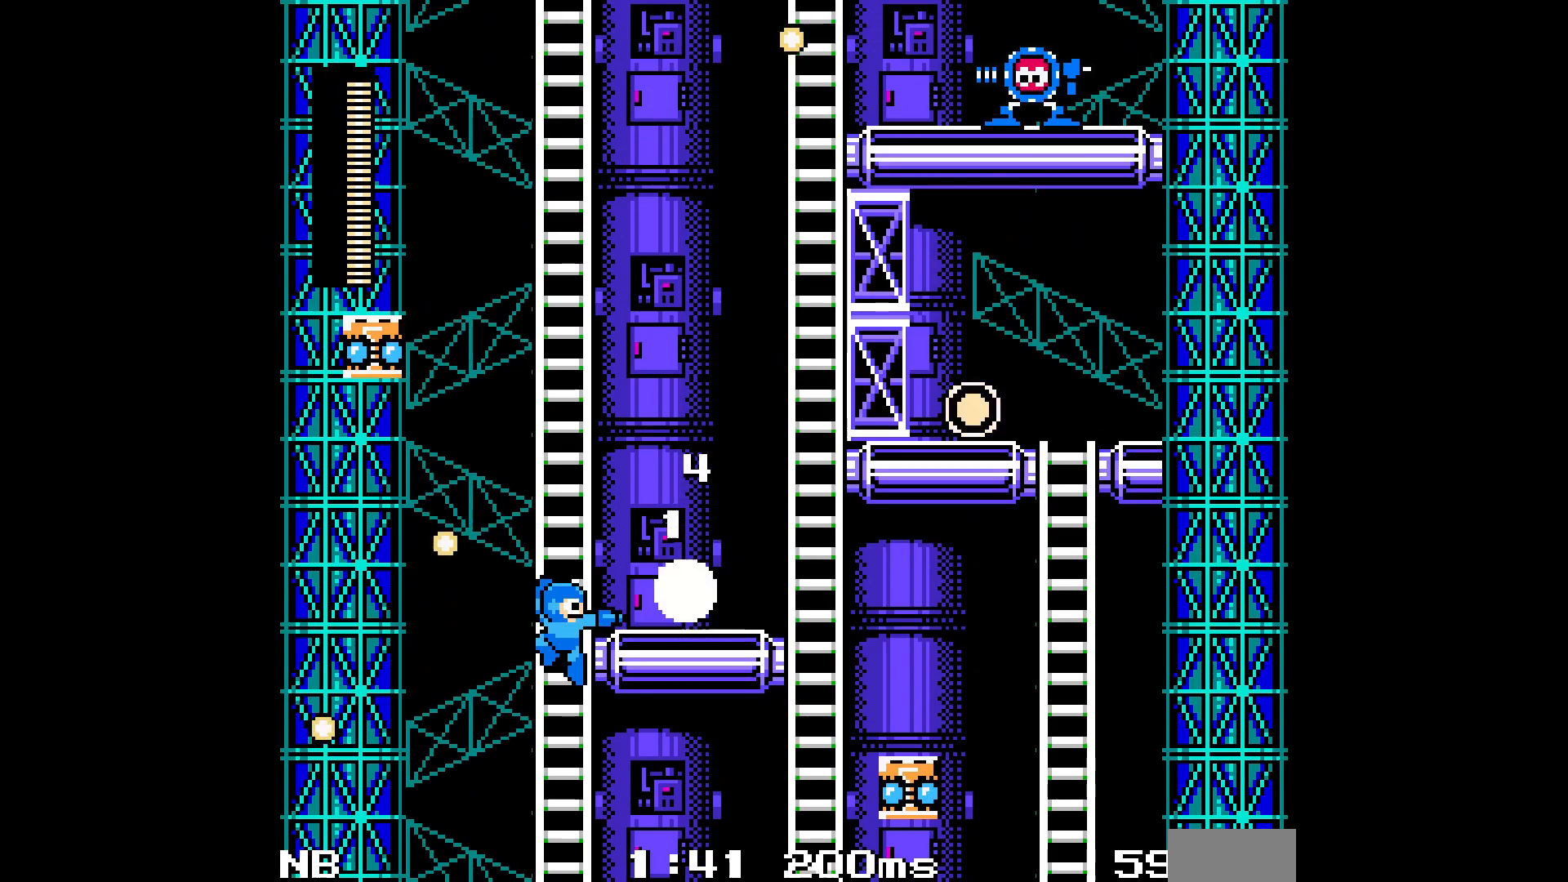
{"dt_ms": 500, "buttons": ["A", "DPAD_RIGHT"], "events": [[33, "A", "down"], [417, "DPAD_RIGHT", "up"], [417, "DPAD_UP", "down"], [500, "DPAD_RIGHT", "down"], [500, "DPAD_UP", "up"]]}